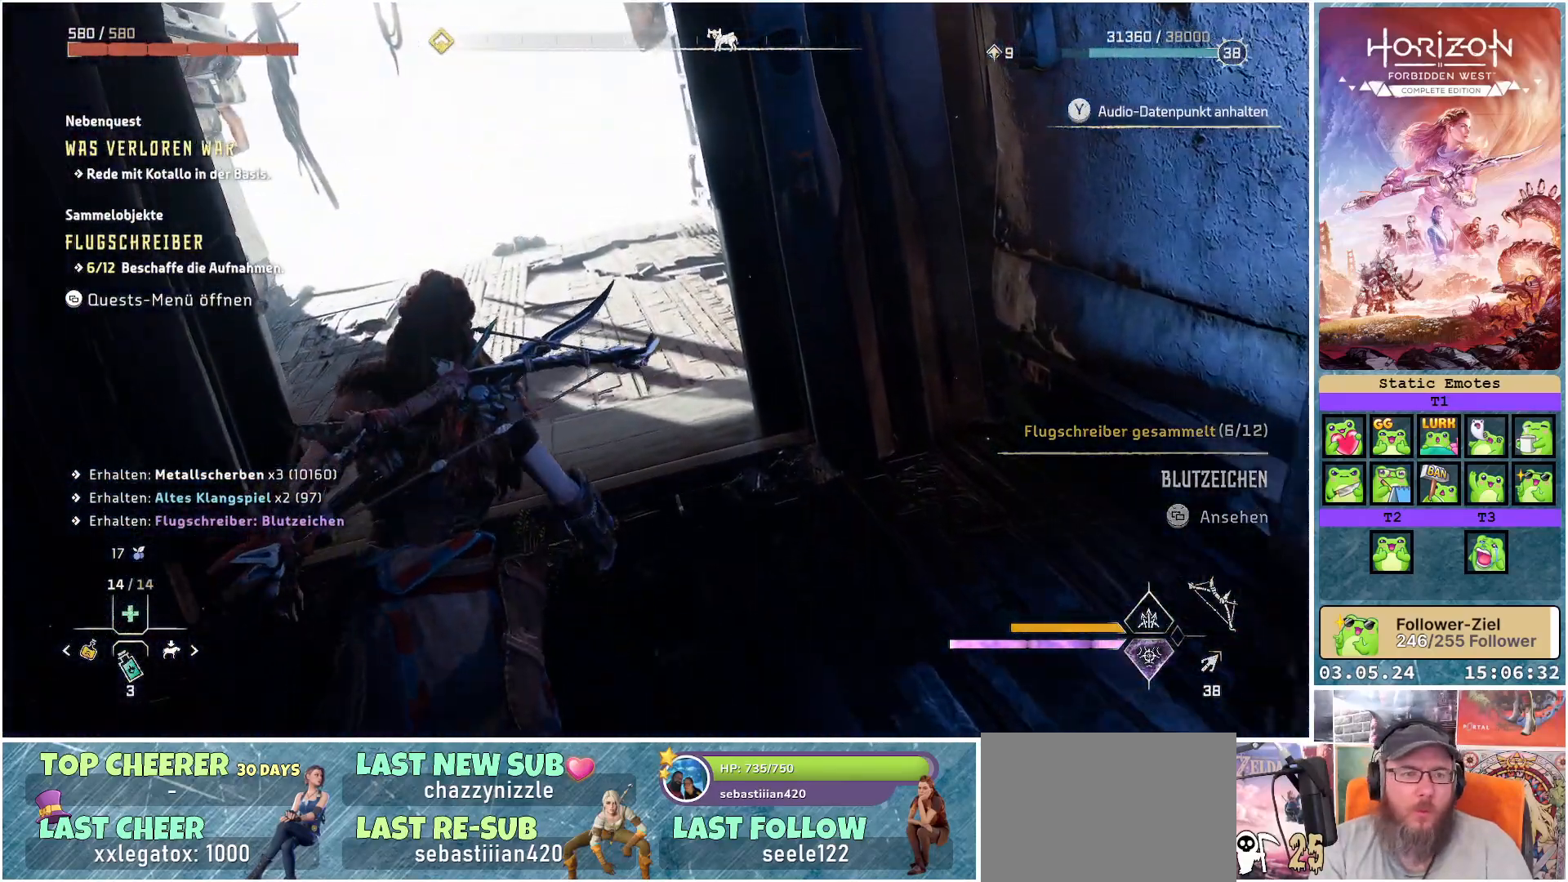
Gameplay with a controller (Xbox layout); each line is a JSON object with the inputs held at the frame after it. "events" lists button and stick changes between this image and that frame as [ms after this image, input, new state], when the widget could be followed in between.
{"buttons": [], "left_stick": "up", "right_stick": "left", "events": []}
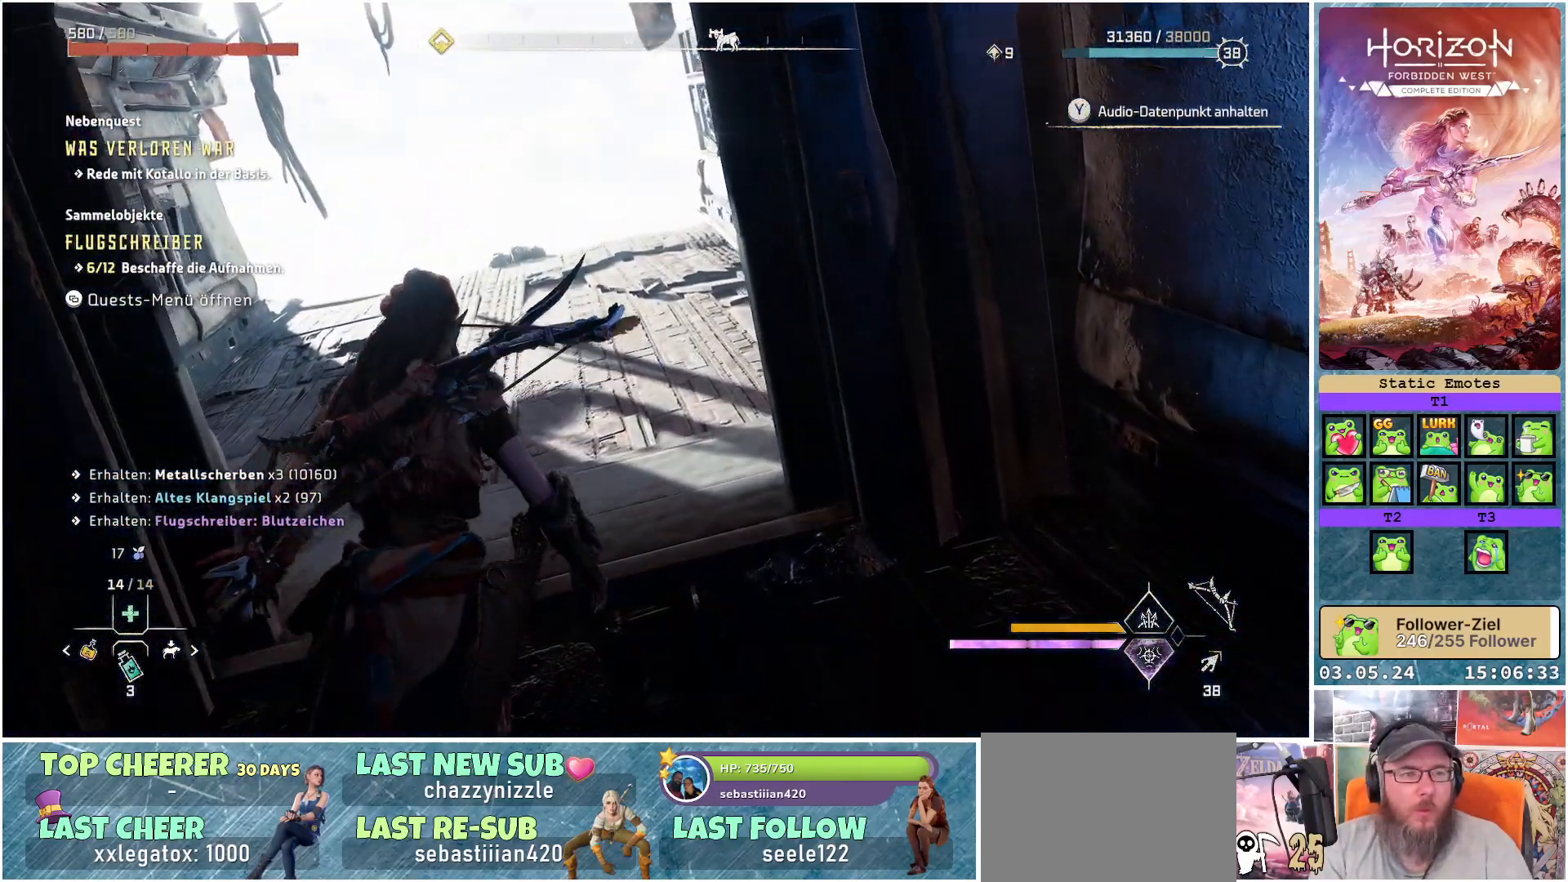
{"buttons": [], "left_stick": "up", "right_stick": "left", "events": []}
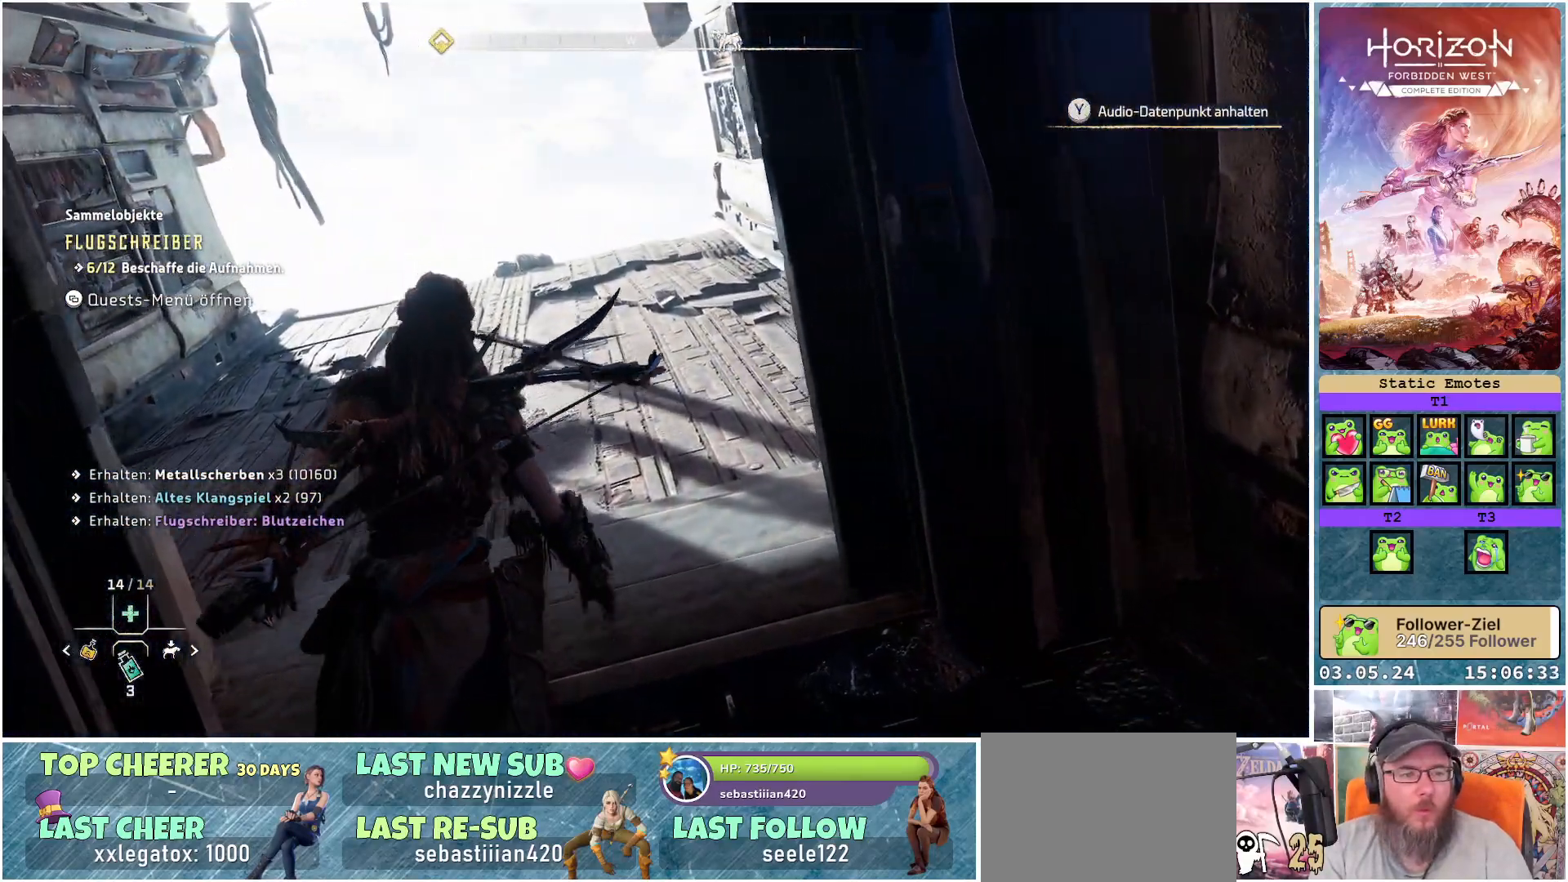
{"buttons": [], "left_stick": "up", "right_stick": "left", "events": []}
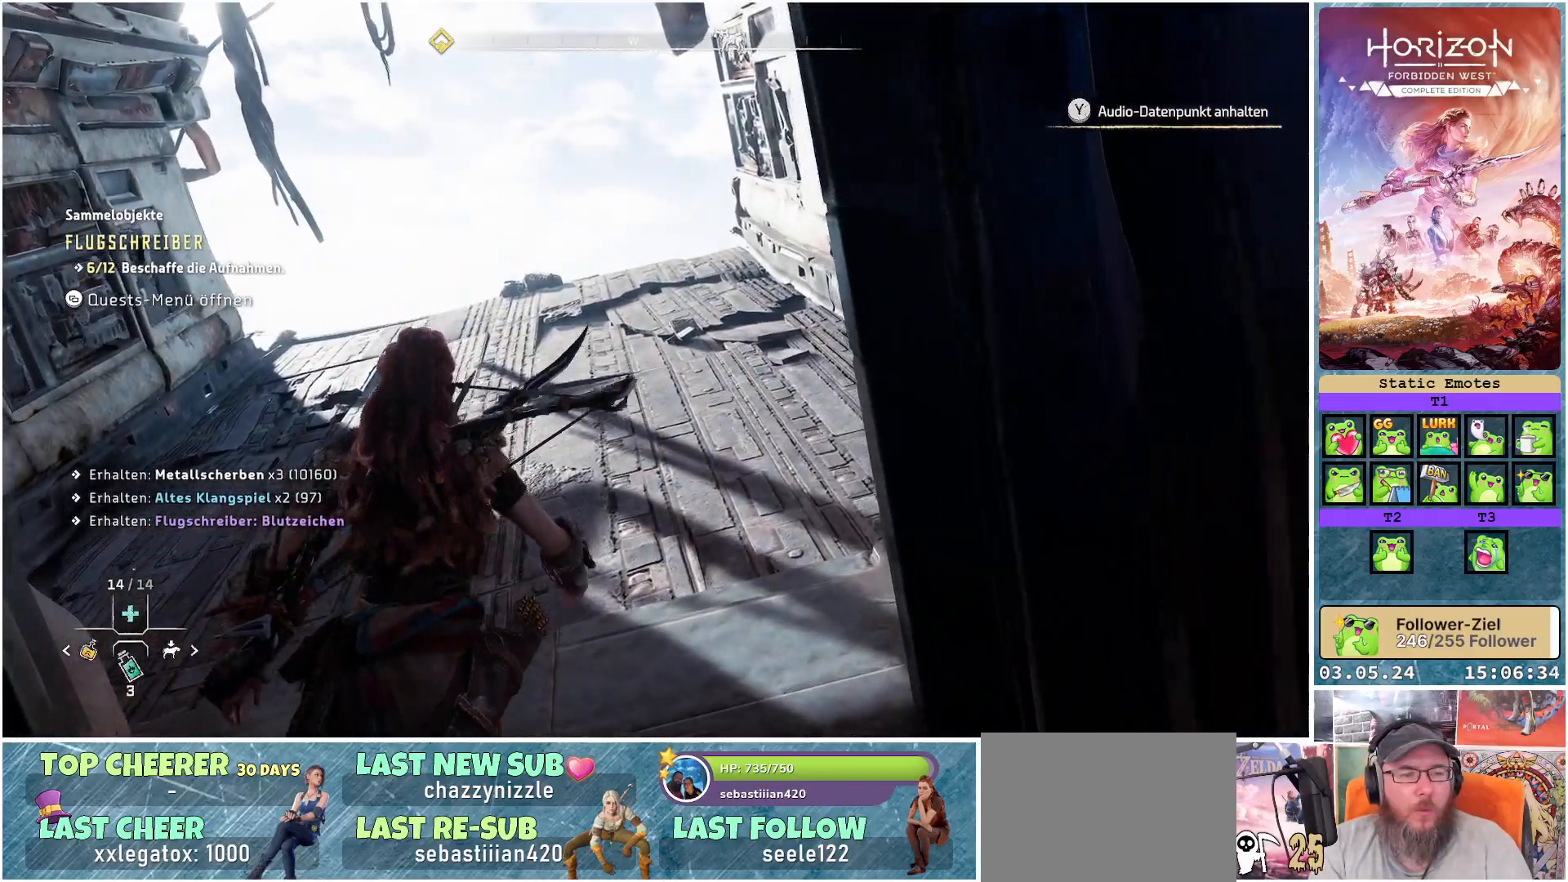
{"buttons": [], "left_stick": "up", "right_stick": "left", "events": []}
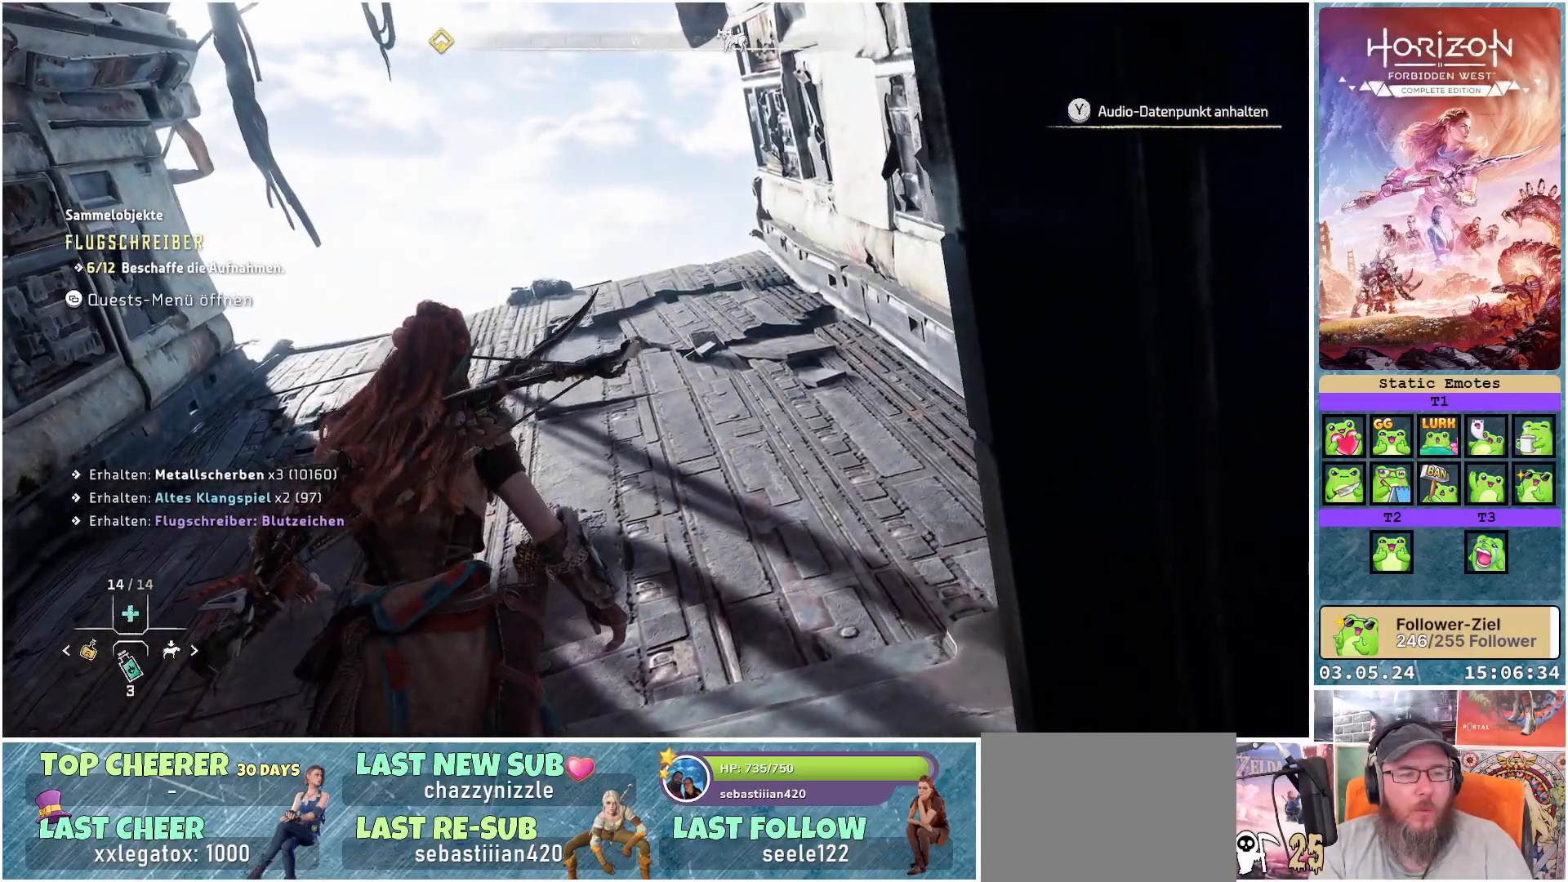
{"buttons": [], "left_stick": "up", "right_stick": "left", "events": []}
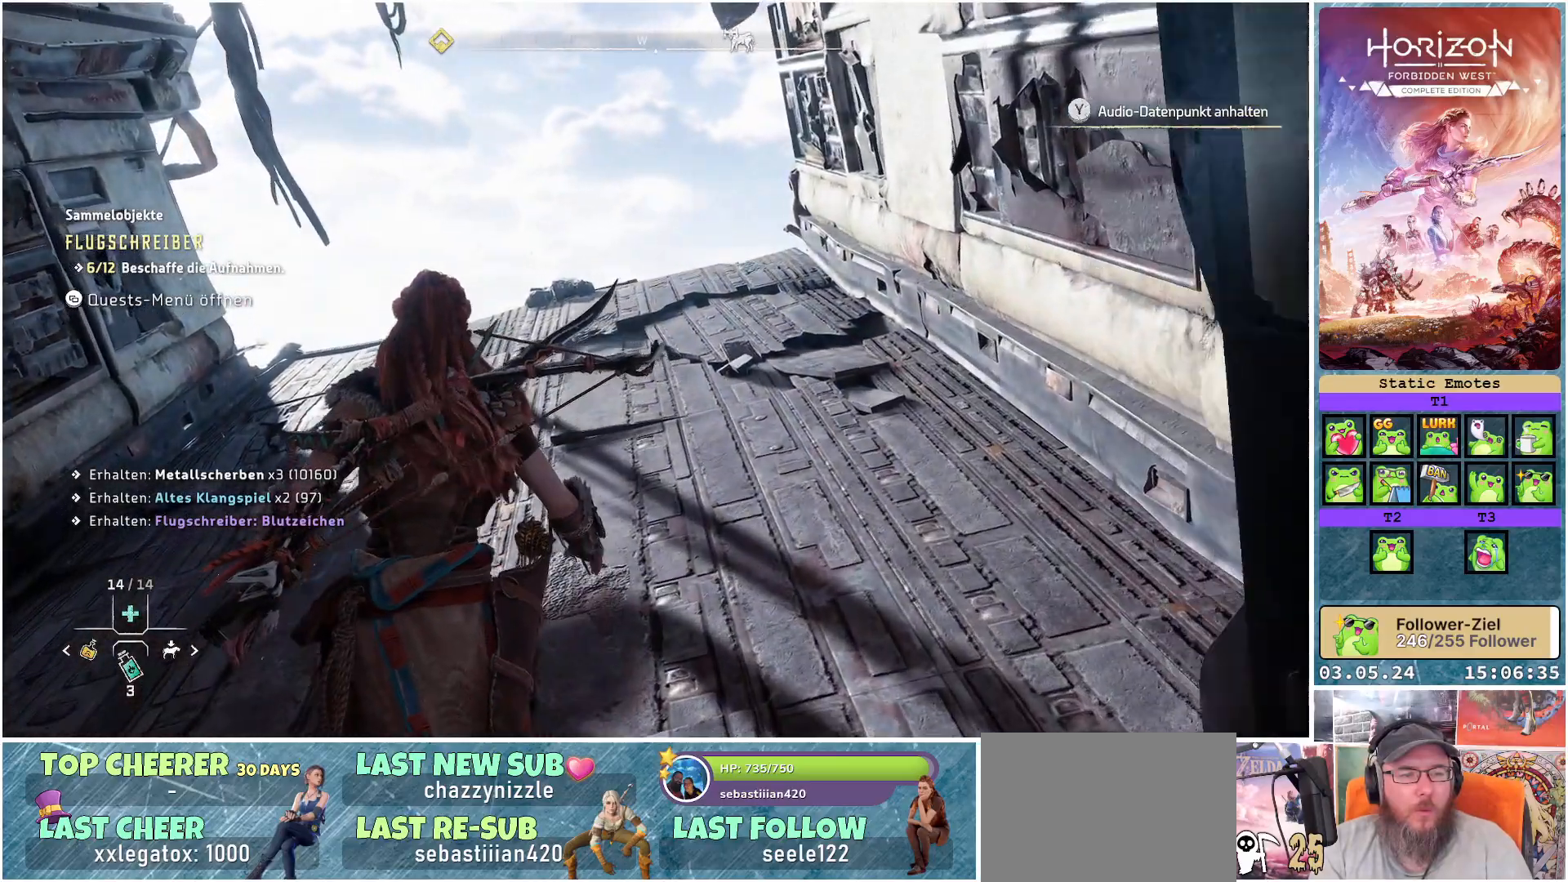
{"buttons": [], "left_stick": "up", "right_stick": "left", "events": []}
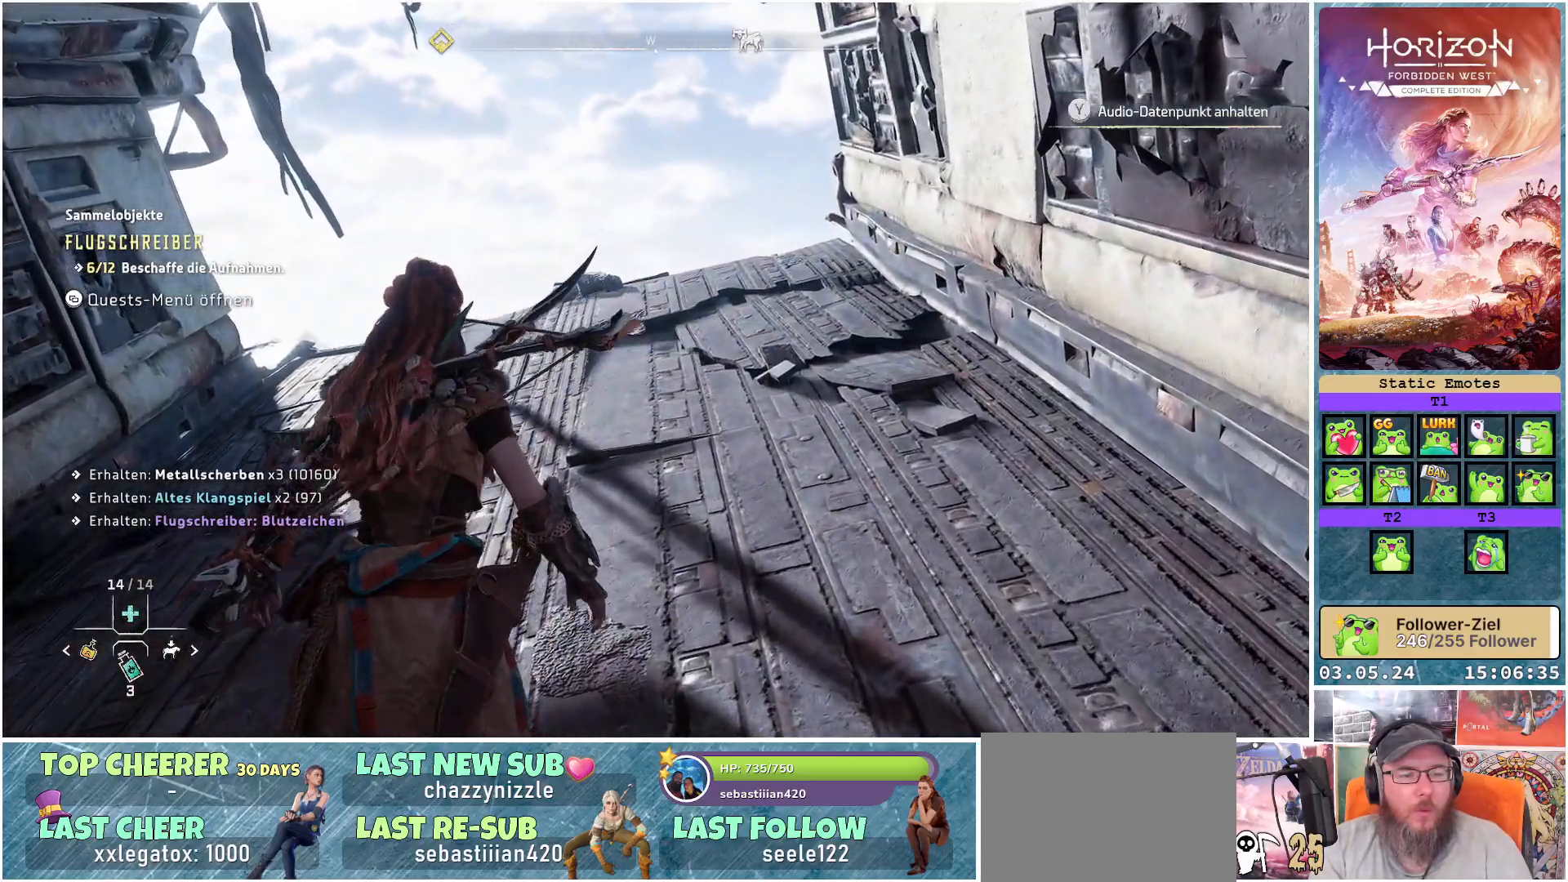
{"buttons": [], "left_stick": "up", "right_stick": "left", "events": []}
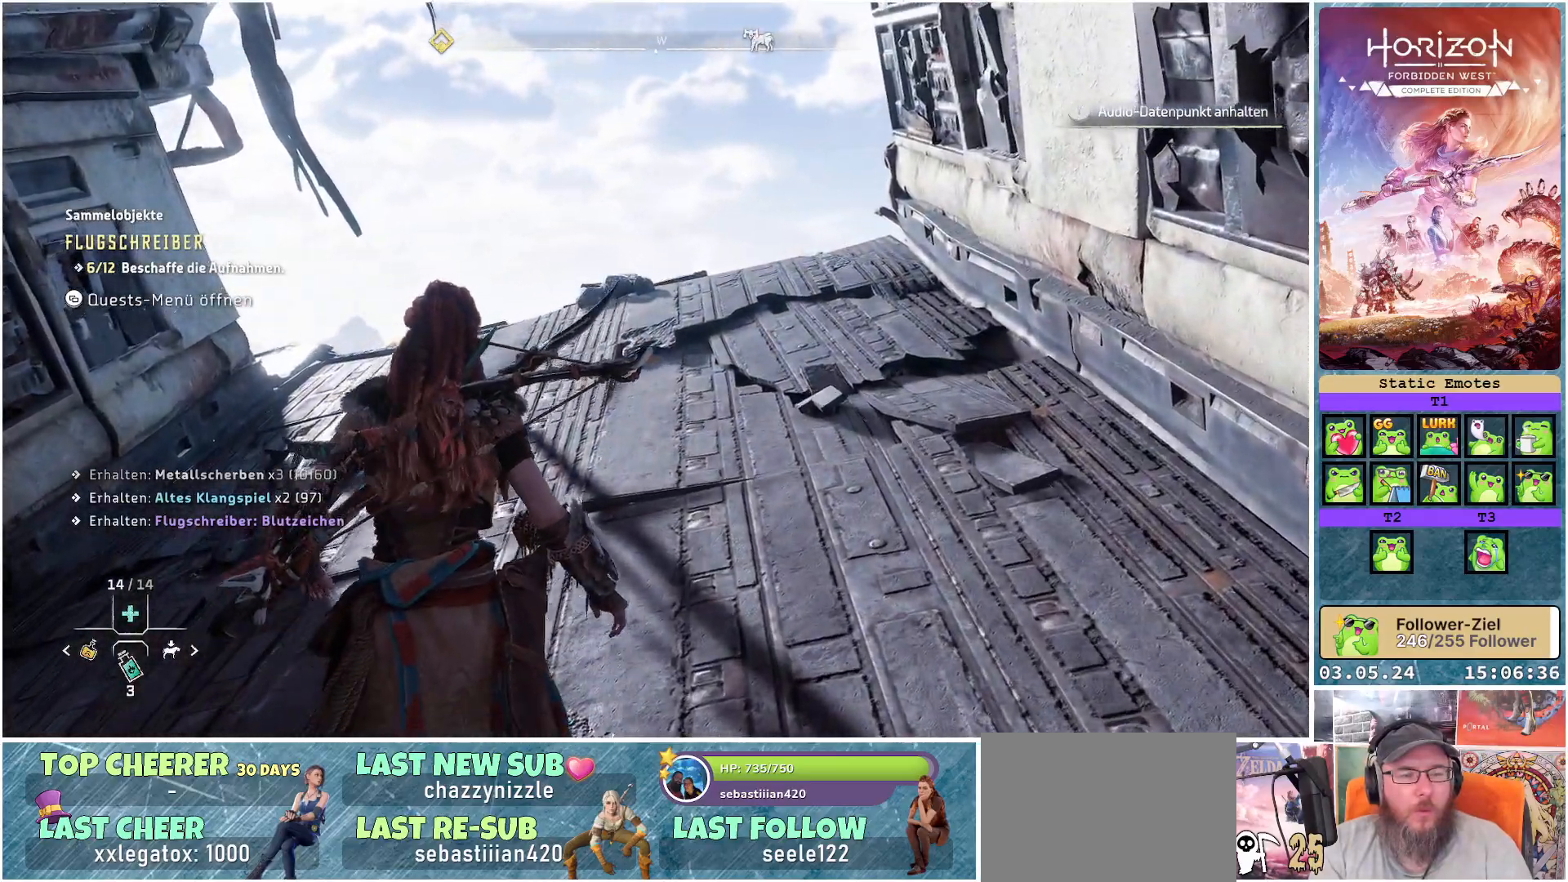
{"buttons": [], "left_stick": "up", "right_stick": "left", "events": []}
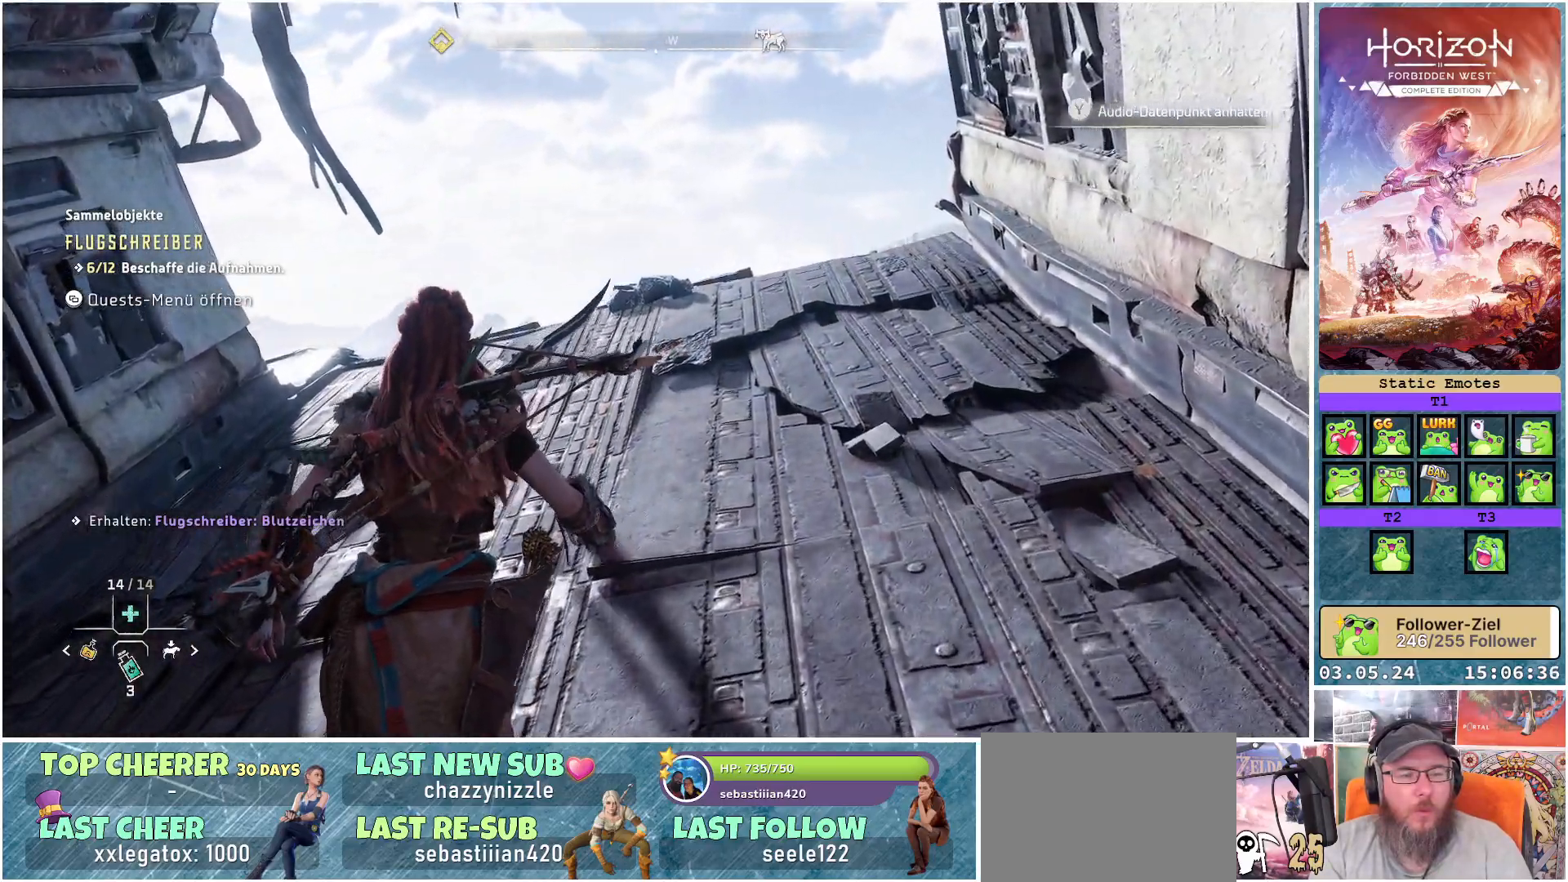
{"buttons": [], "left_stick": "up", "right_stick": "left", "events": []}
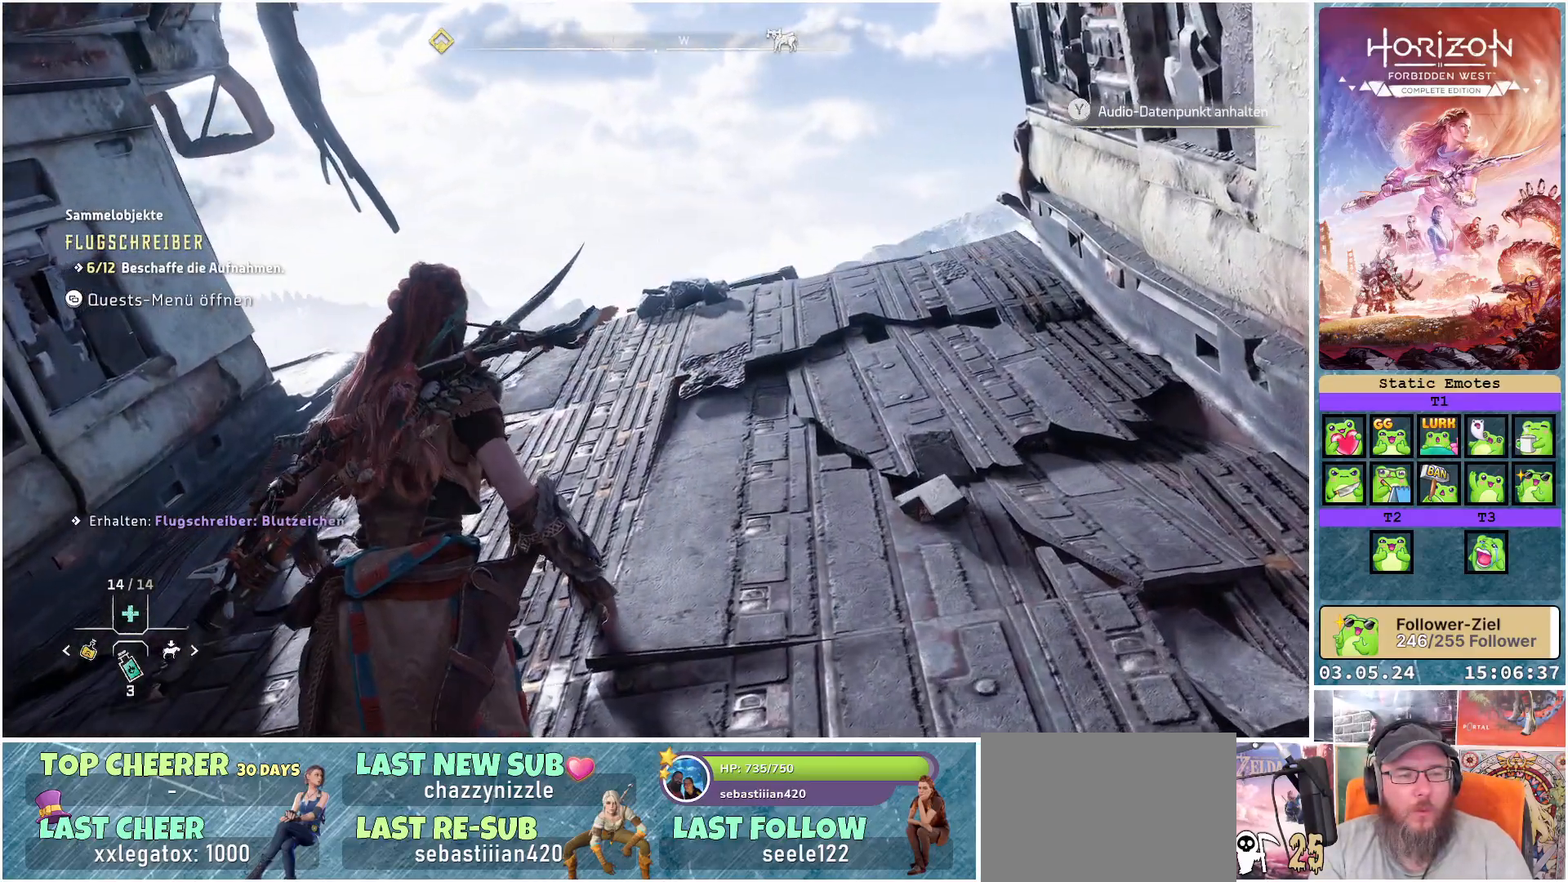
{"buttons": [], "left_stick": "up", "right_stick": "left", "events": []}
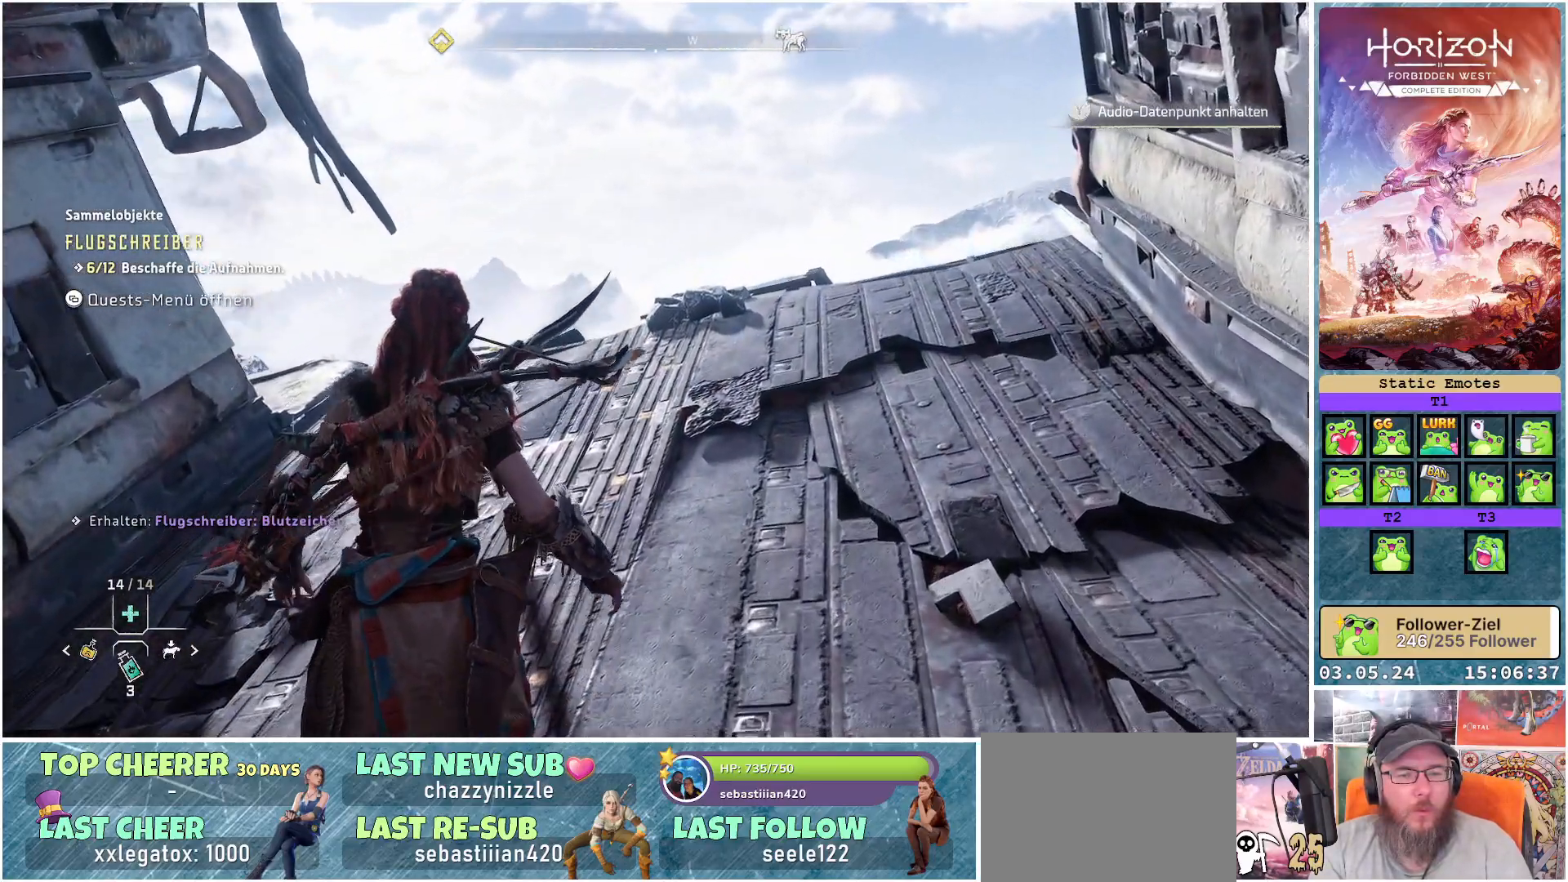
{"buttons": [], "left_stick": "up", "right_stick": "left", "events": []}
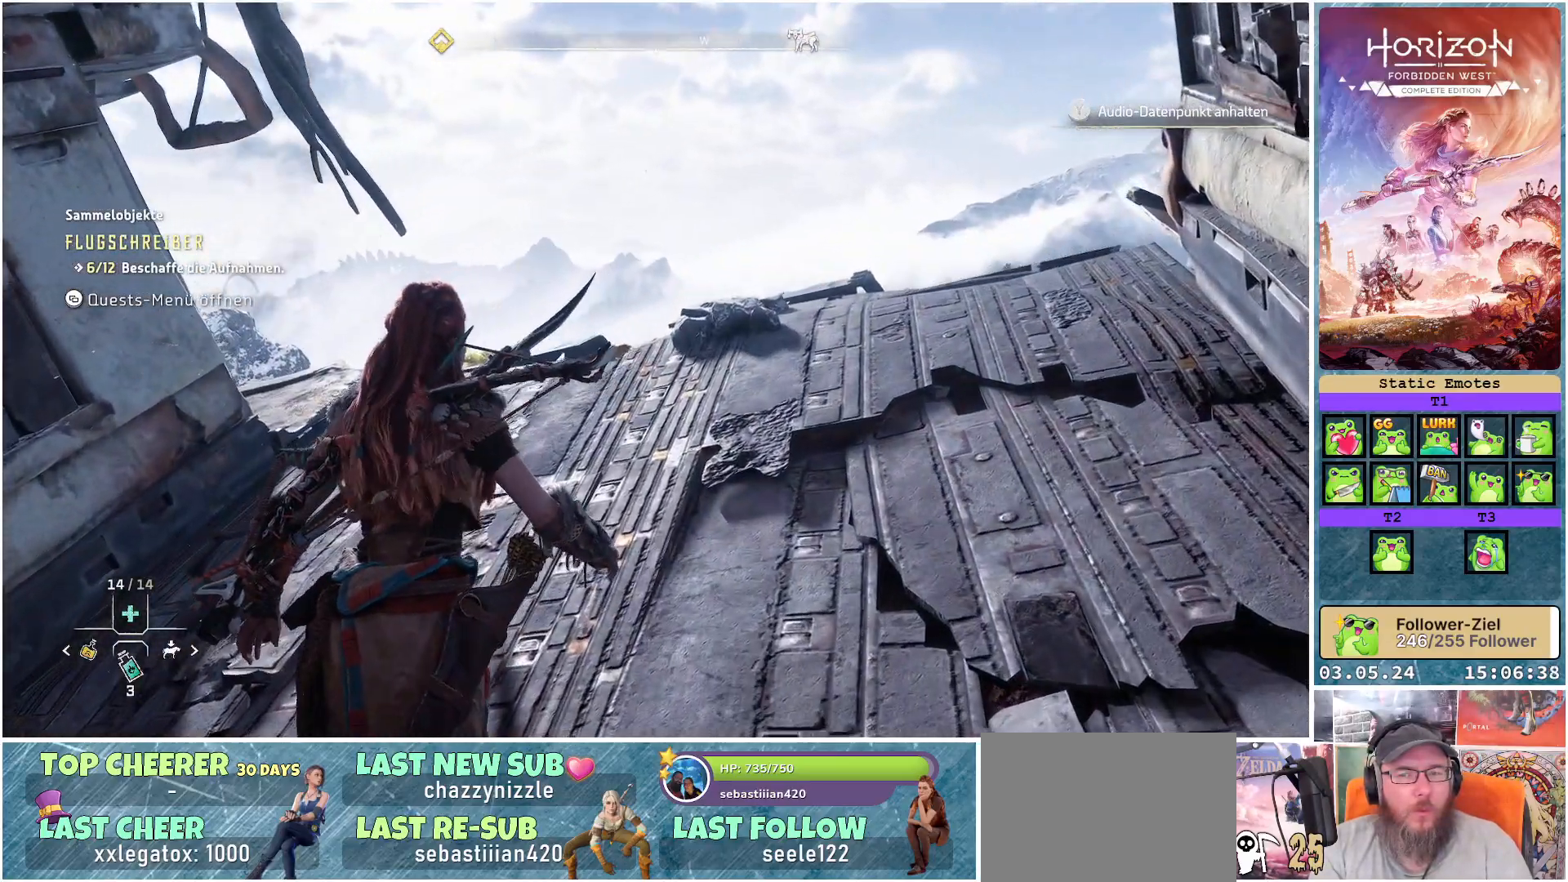
{"buttons": [], "left_stick": "up", "right_stick": "left", "events": []}
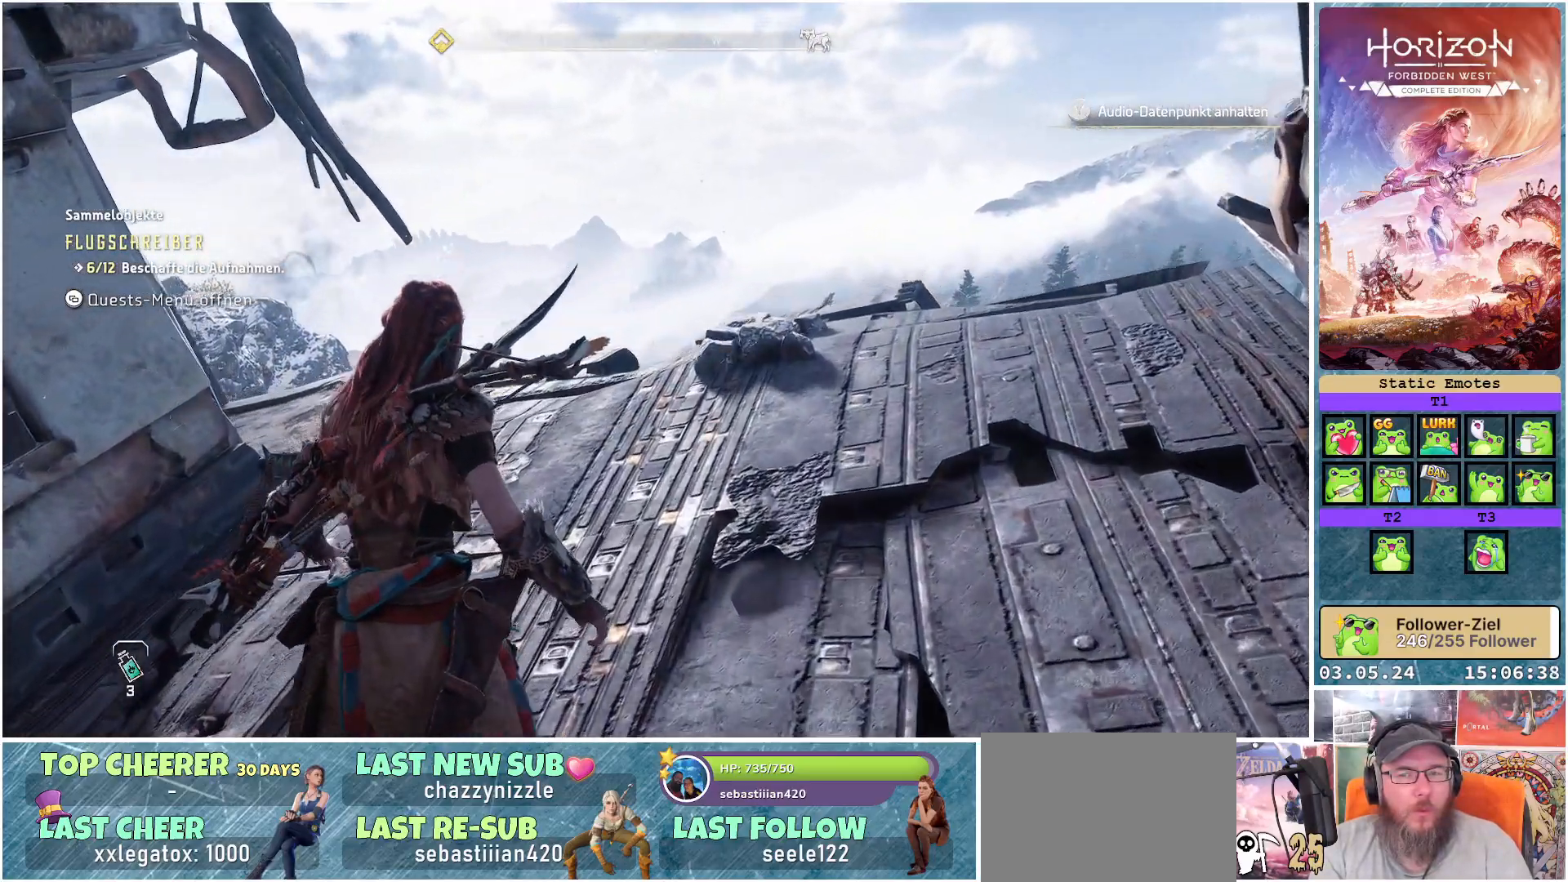
{"buttons": [], "left_stick": "up", "right_stick": "left", "events": []}
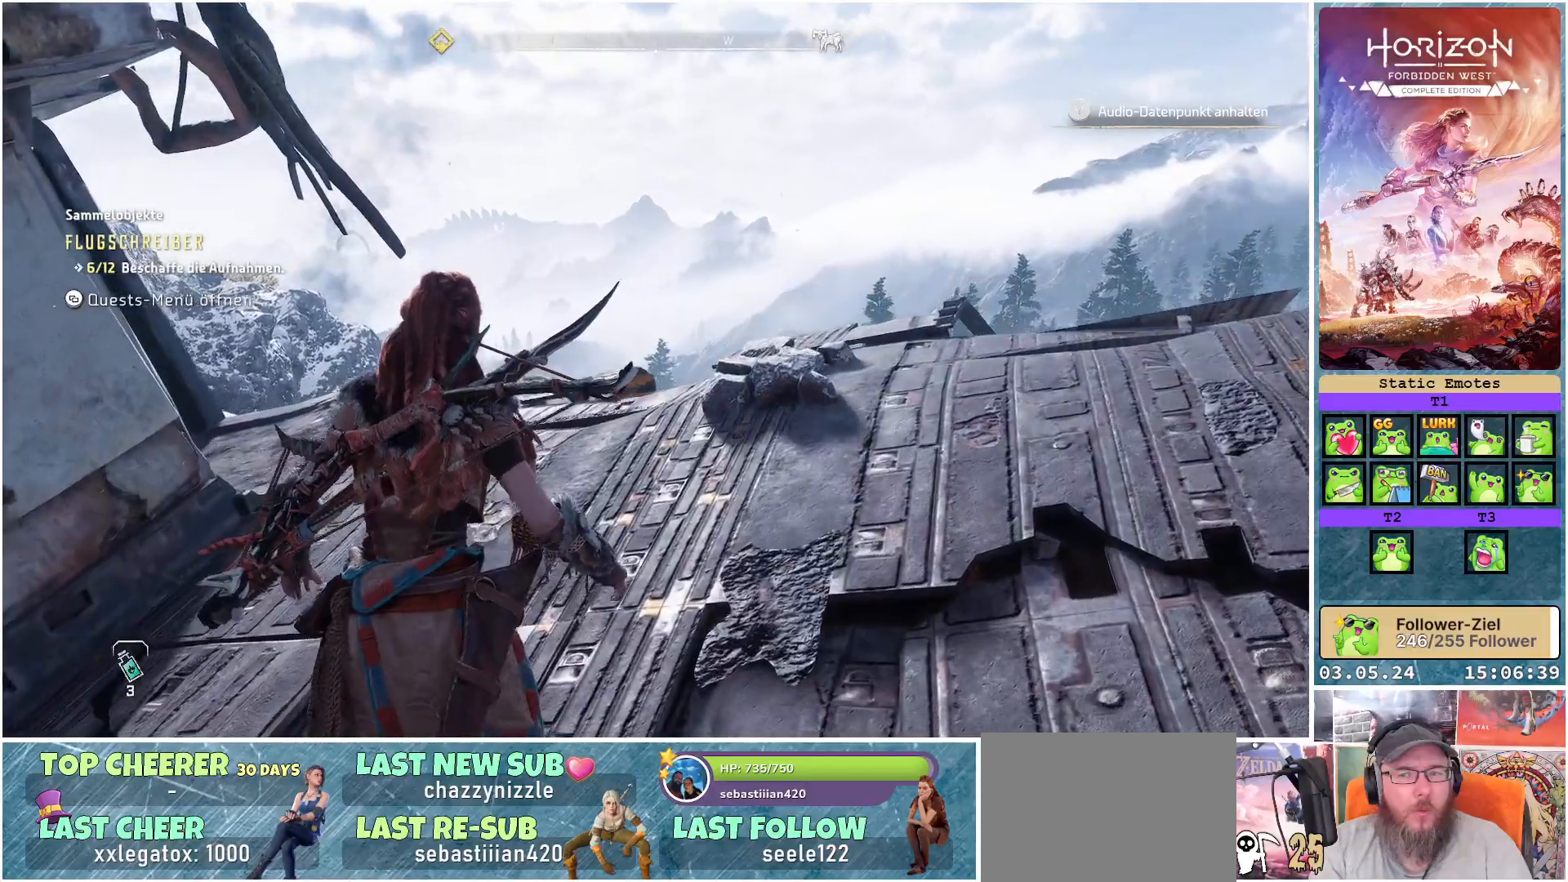
{"buttons": [], "left_stick": "up", "right_stick": "left", "events": []}
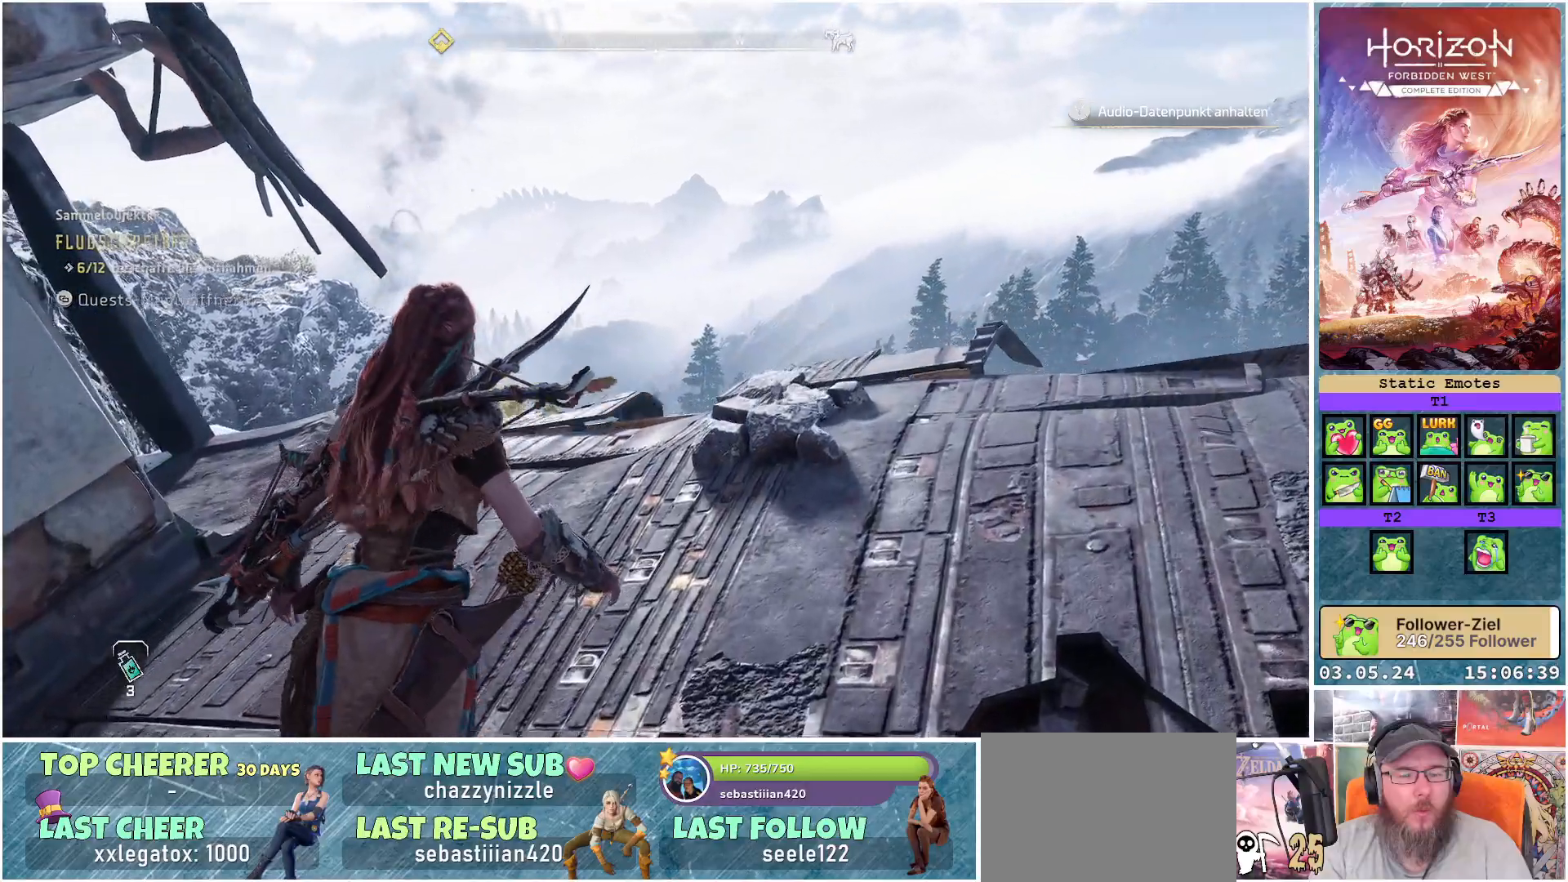
{"buttons": [], "left_stick": "up", "right_stick": "left", "events": []}
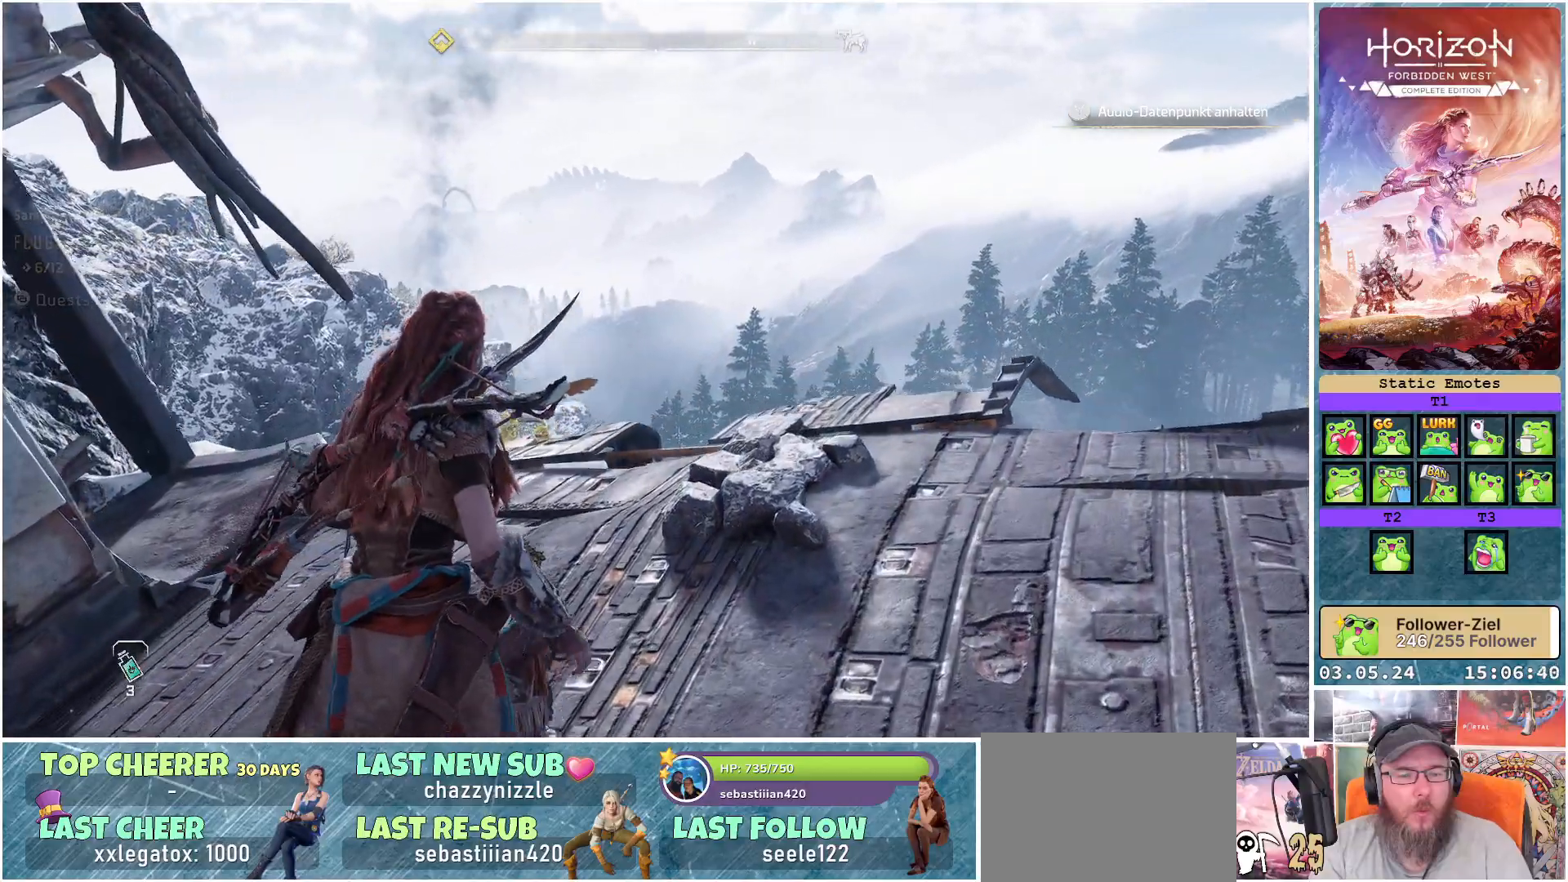
{"buttons": [], "left_stick": "up", "right_stick": "left", "events": []}
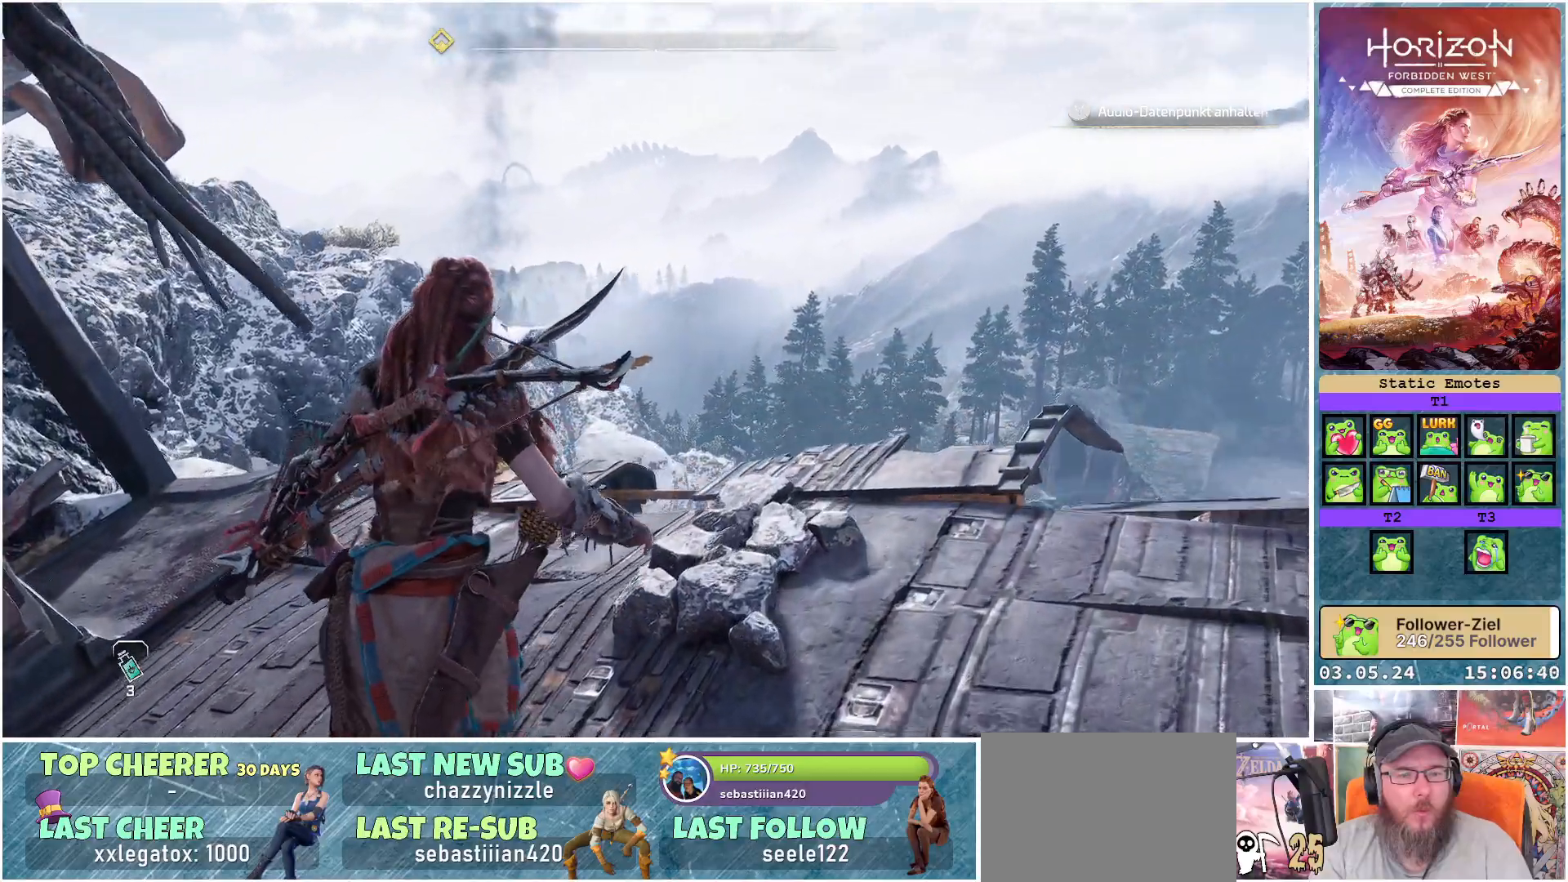
{"buttons": [], "left_stick": "up", "right_stick": "left", "events": []}
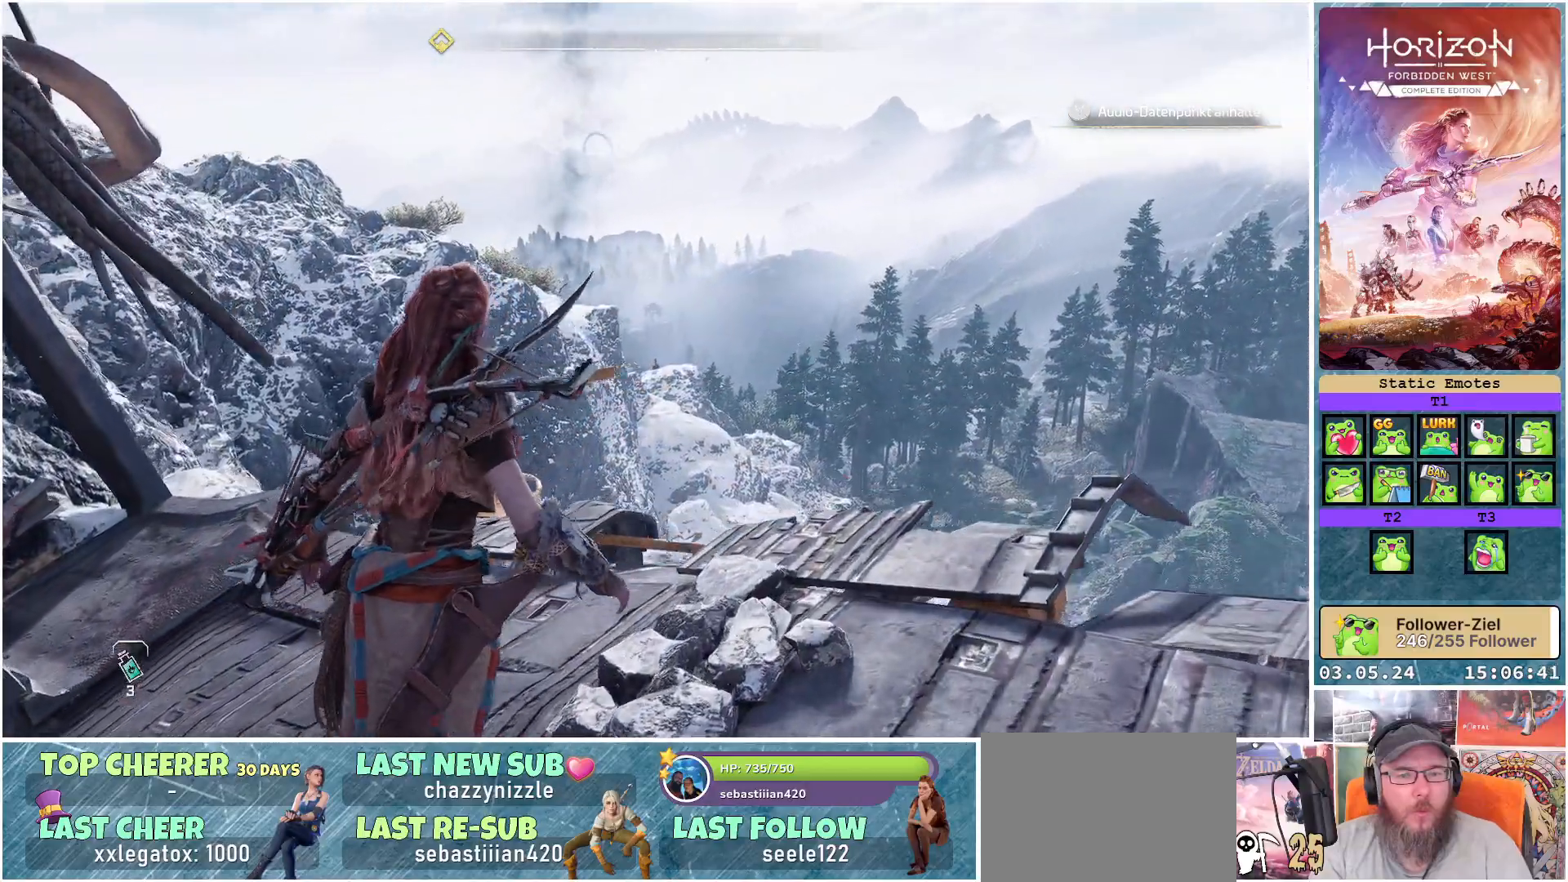
{"buttons": [], "left_stick": "up", "right_stick": "left", "events": []}
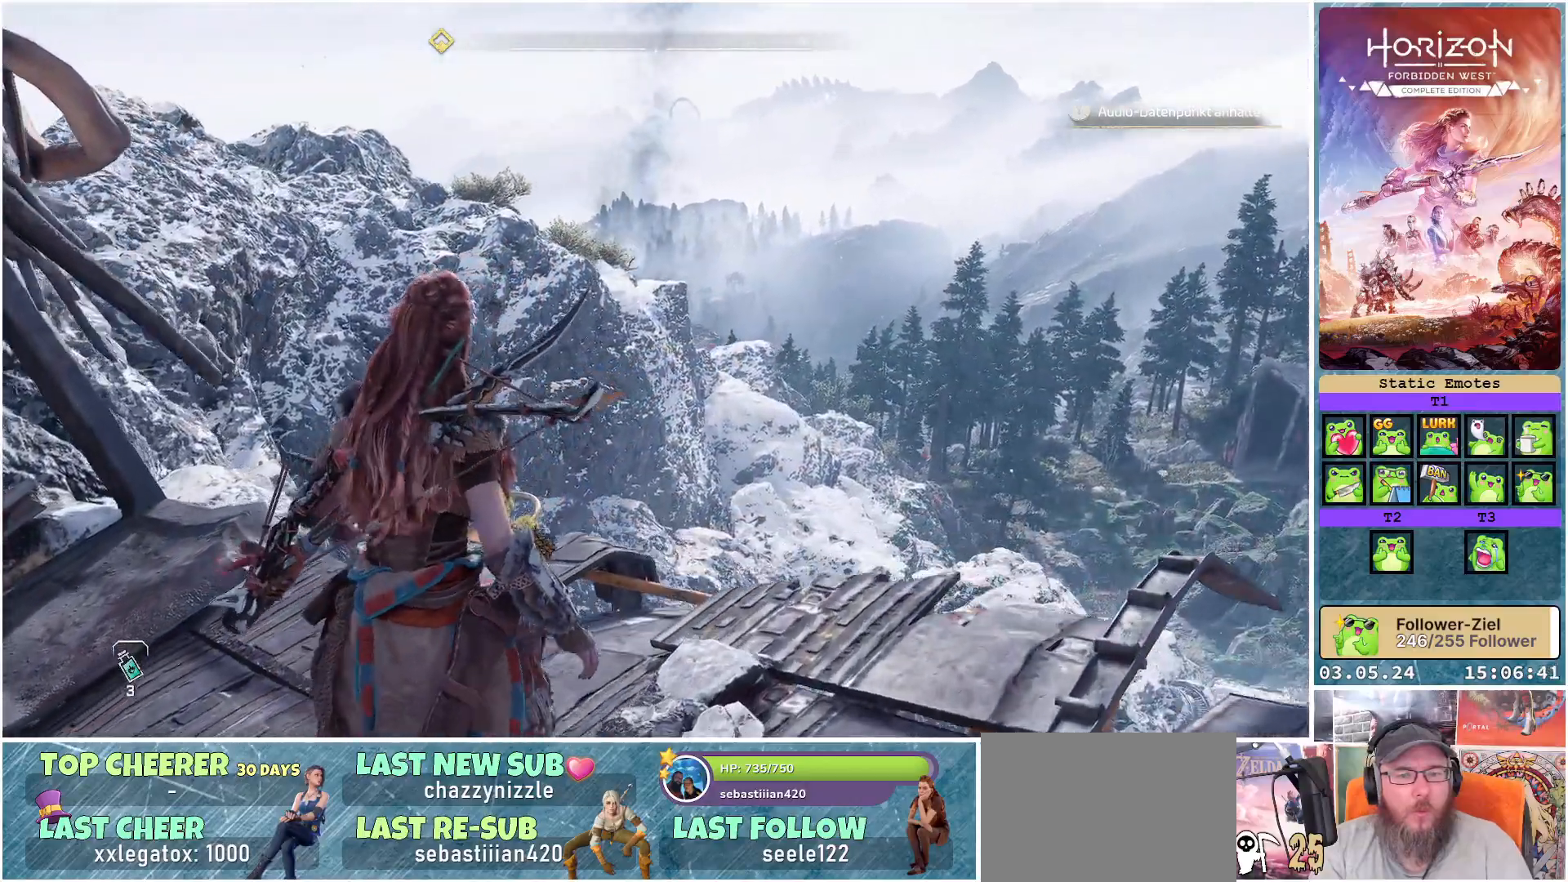
{"buttons": [], "left_stick": "up", "right_stick": "left", "events": []}
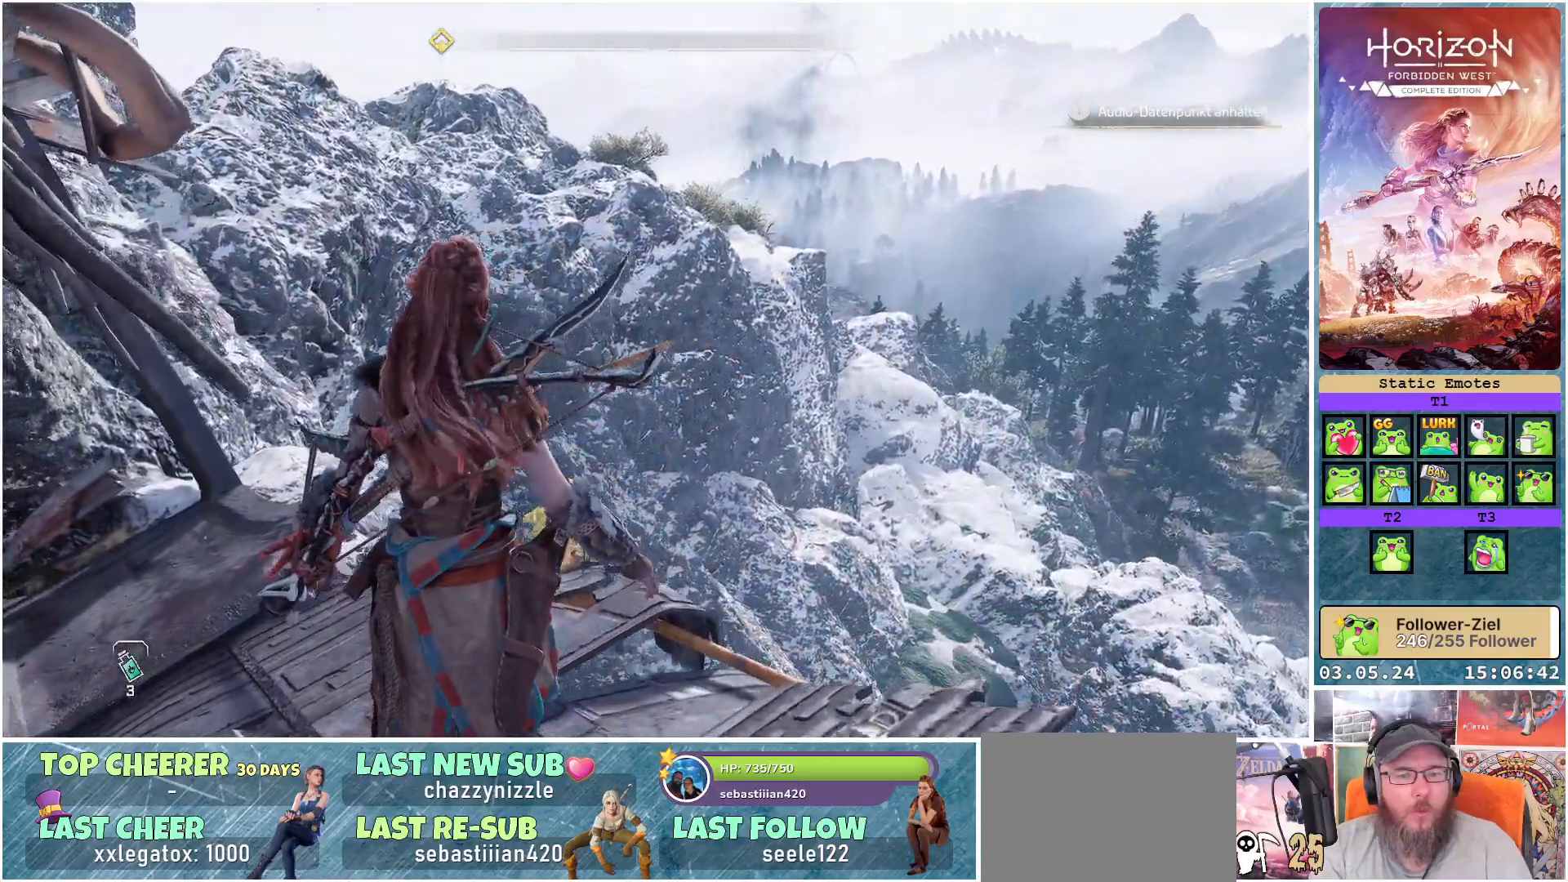
{"buttons": [], "left_stick": "up", "right_stick": "left", "events": []}
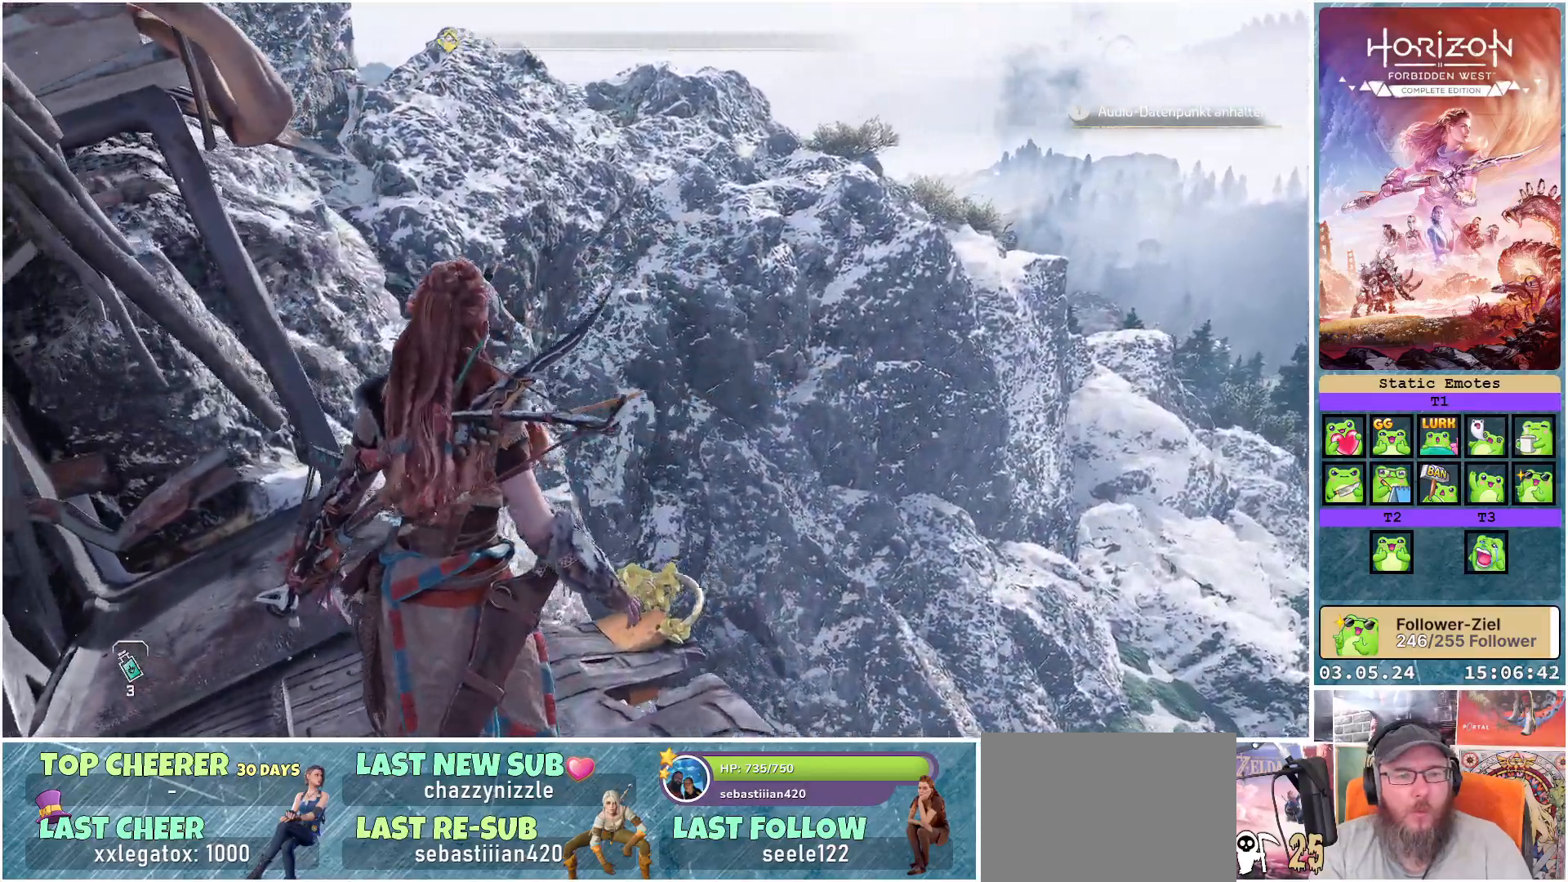
{"buttons": [], "left_stick": "up", "right_stick": "left", "events": []}
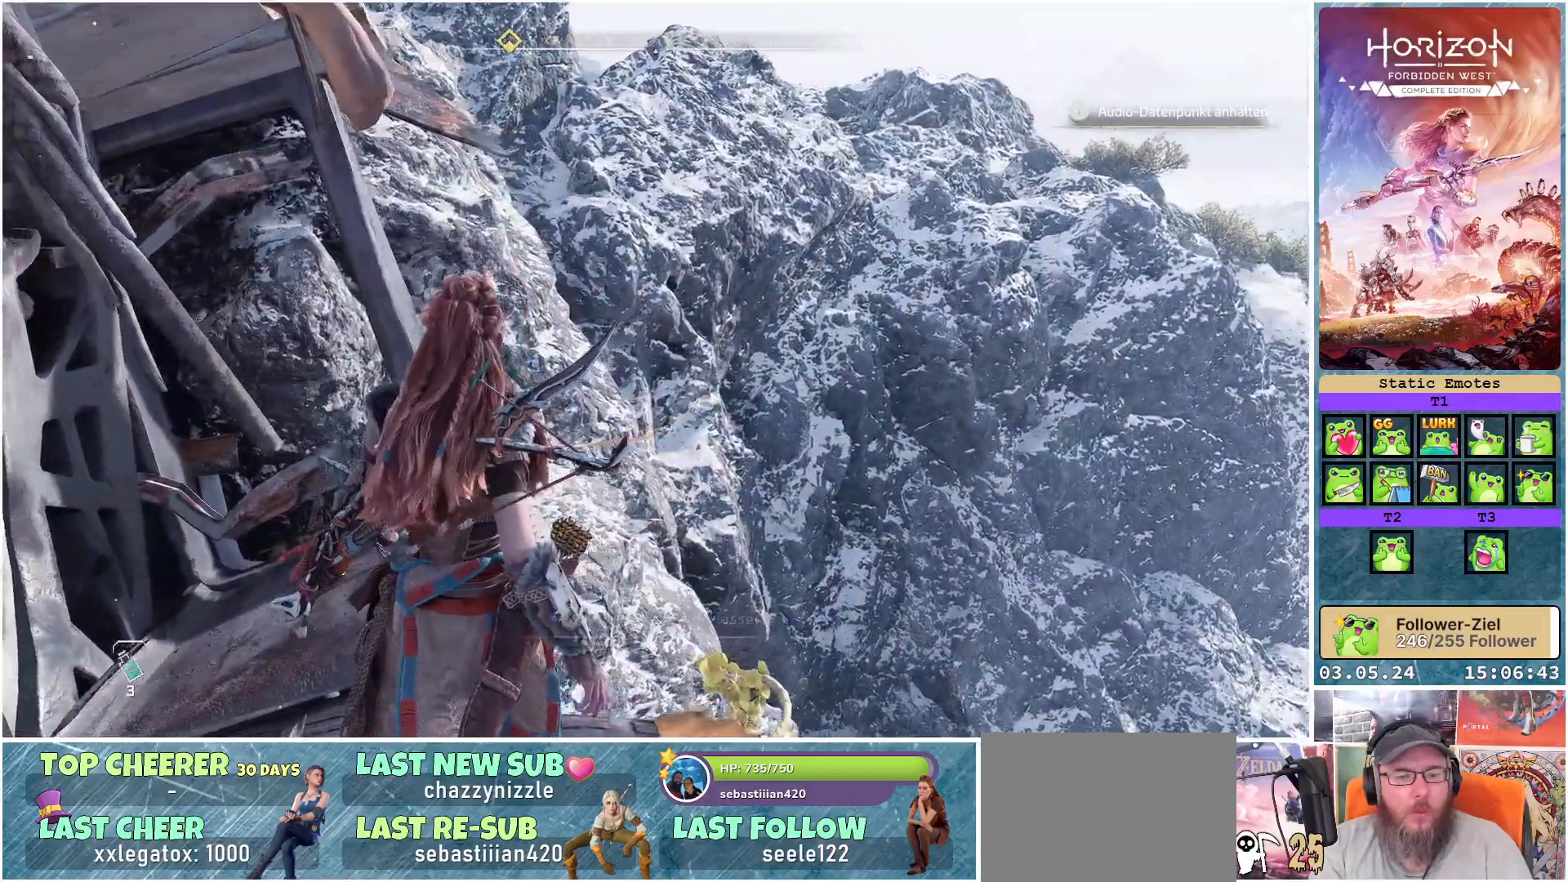
{"buttons": [], "left_stick": "up", "right_stick": "left", "events": []}
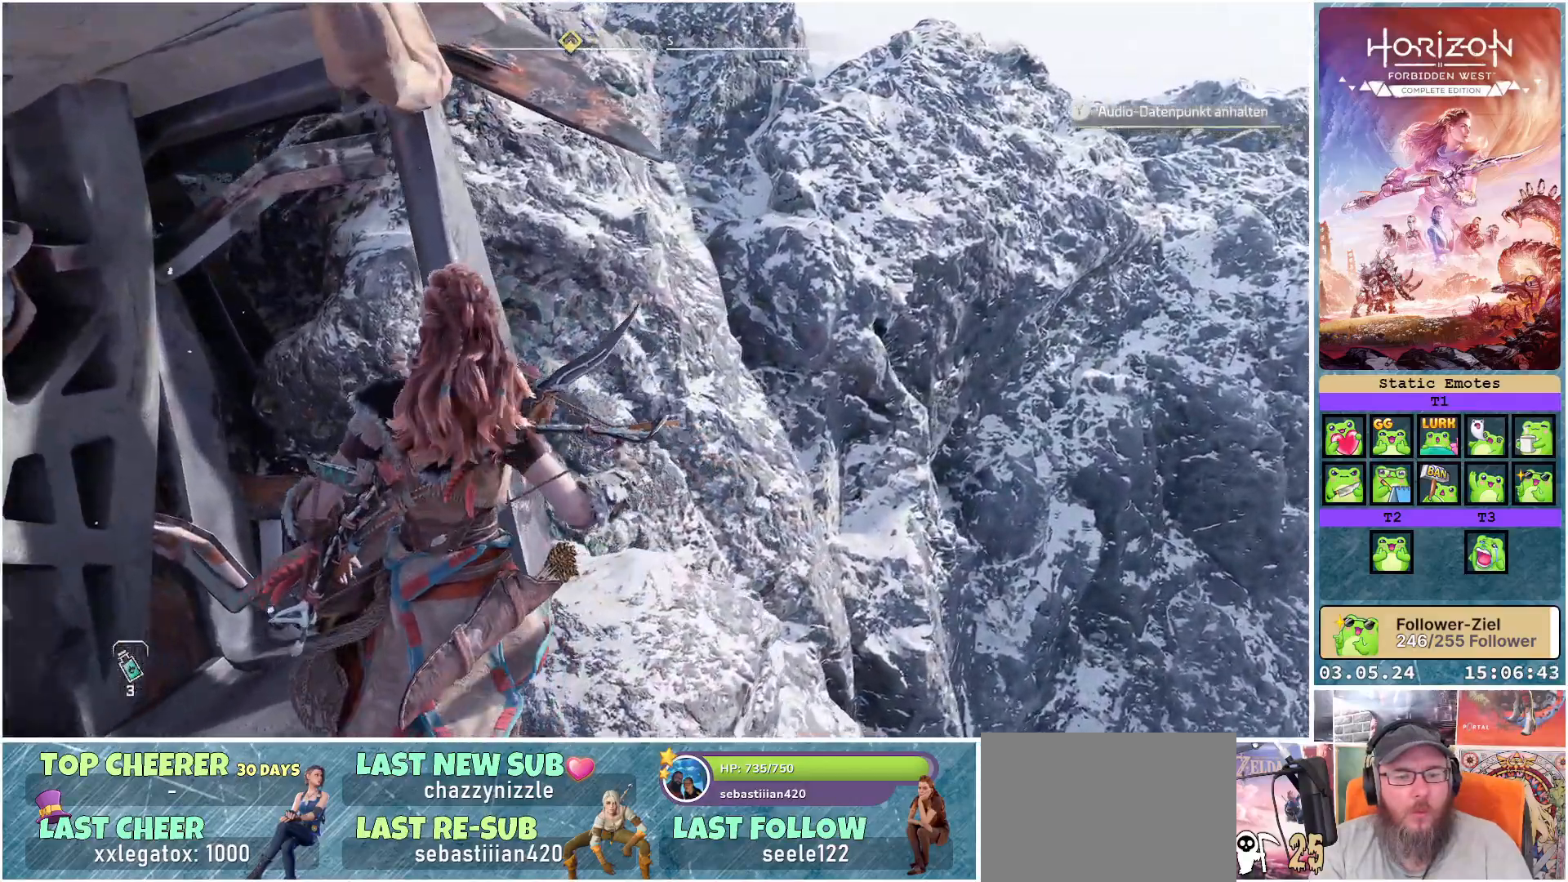
{"buttons": [], "left_stick": "up", "right_stick": "up-left", "events": [[433, "right_stick", "up-left"]]}
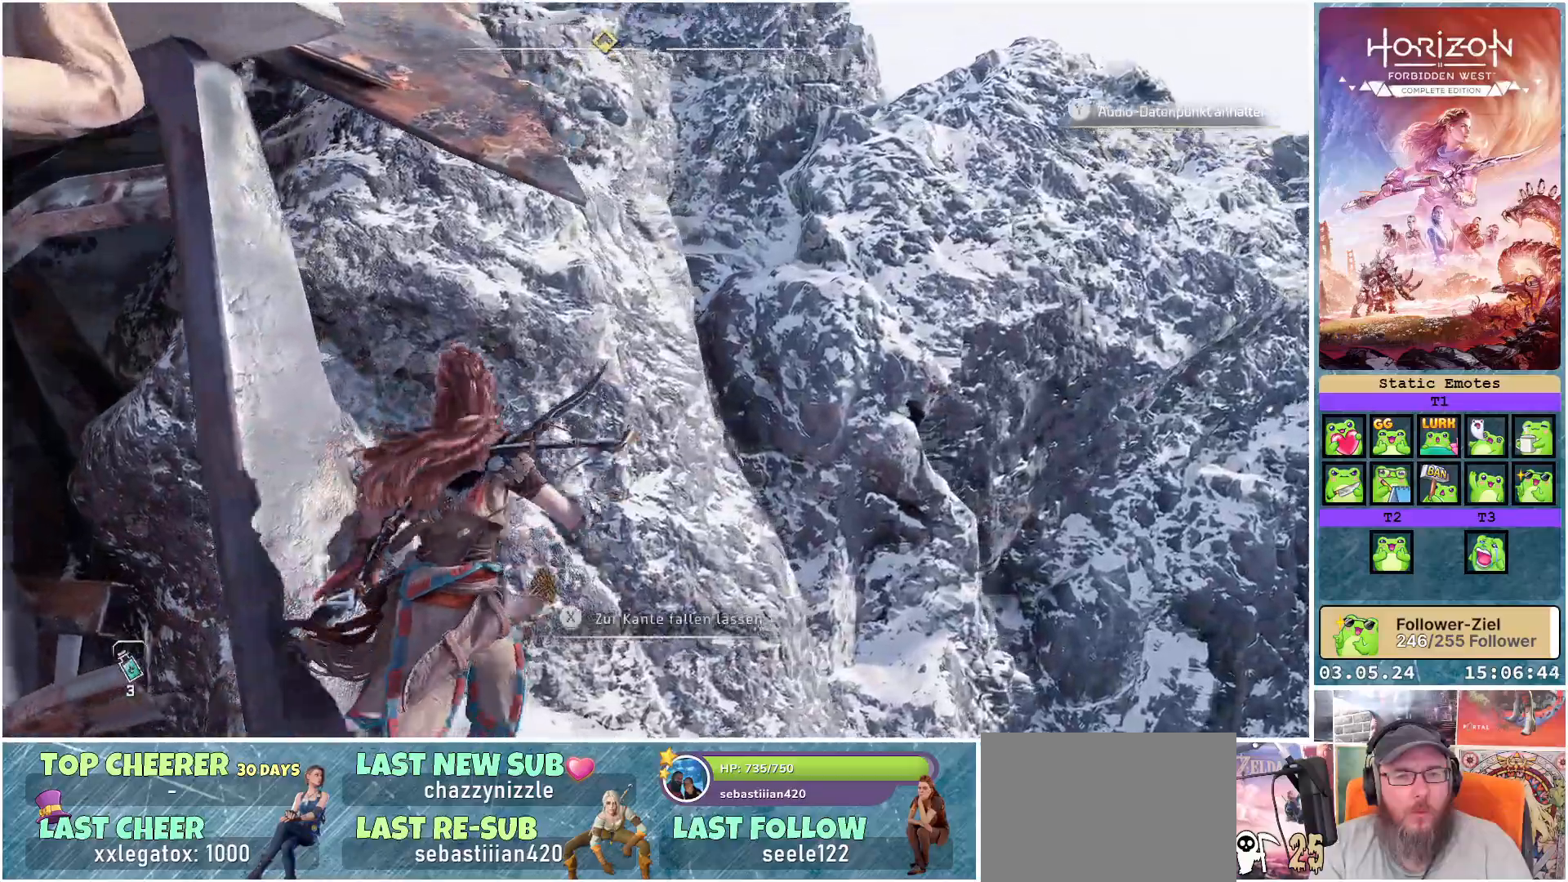
{"buttons": [], "left_stick": "up", "right_stick": "center", "events": [[67, "right_stick", "center"], [150, "A", "down"], [250, "A", "up"]]}
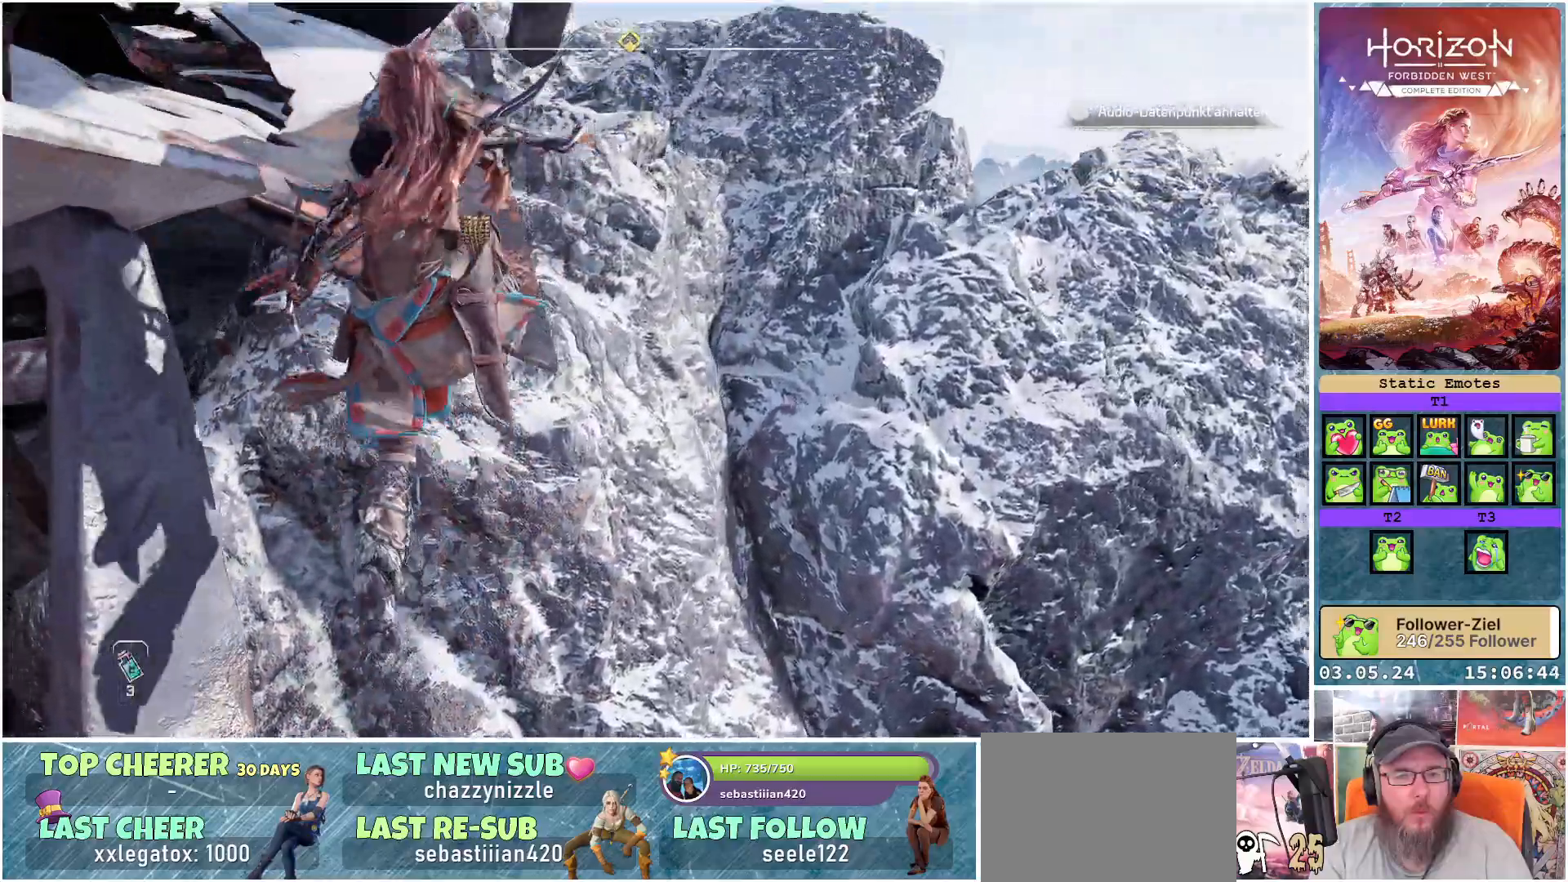
{"buttons": [], "left_stick": "up-right", "right_stick": "center", "events": [[250, "left_stick", "up-right"]]}
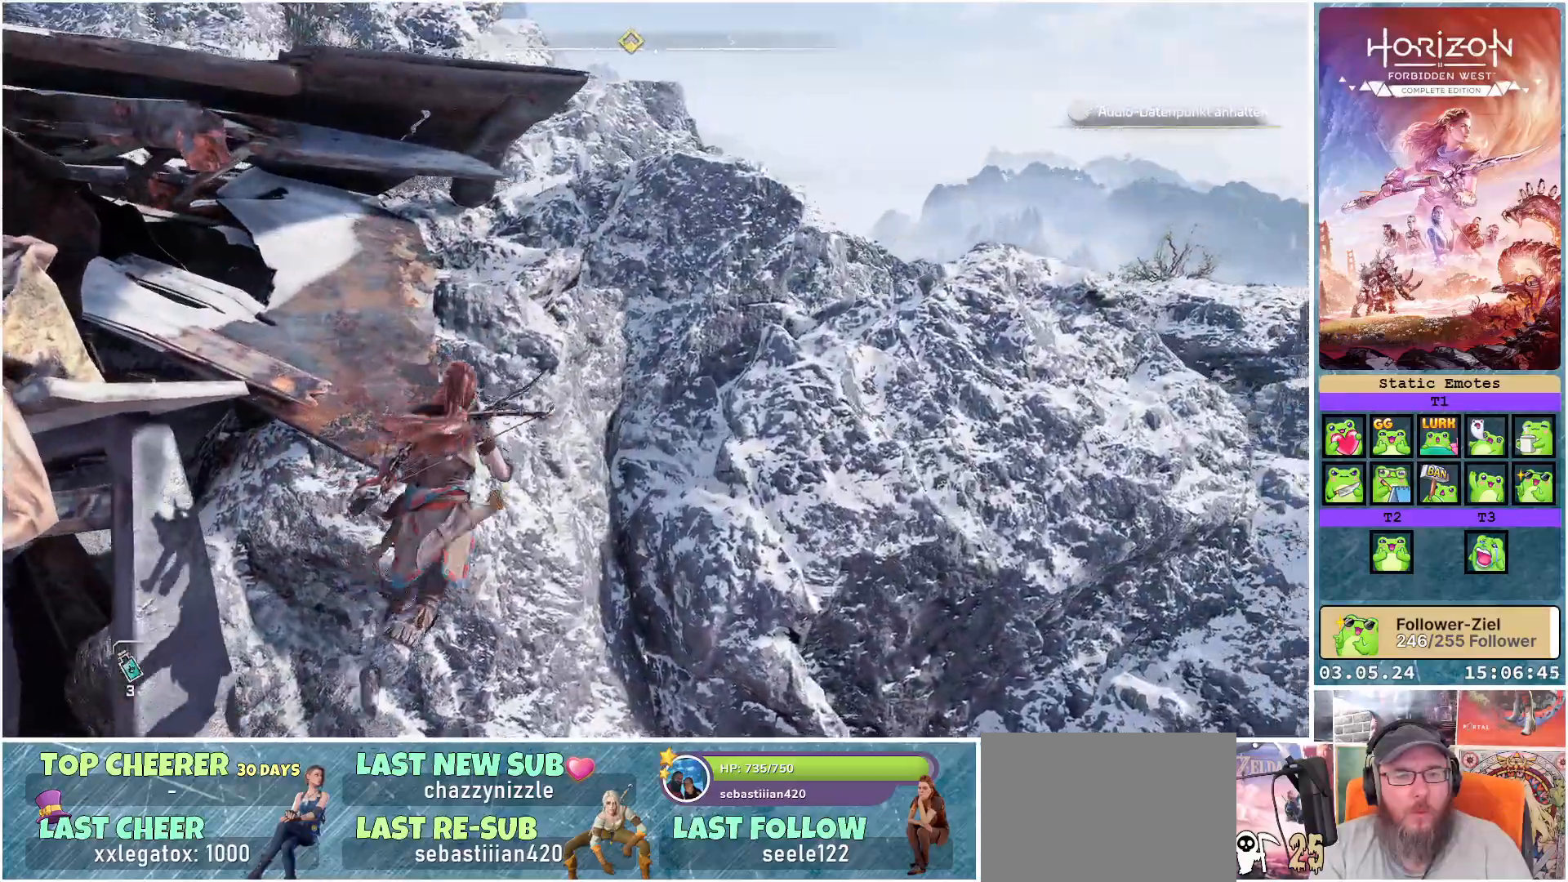
{"buttons": [], "left_stick": "up", "right_stick": "center", "events": [[217, "left_stick", "up"], [317, "A", "down"], [417, "A", "up"]]}
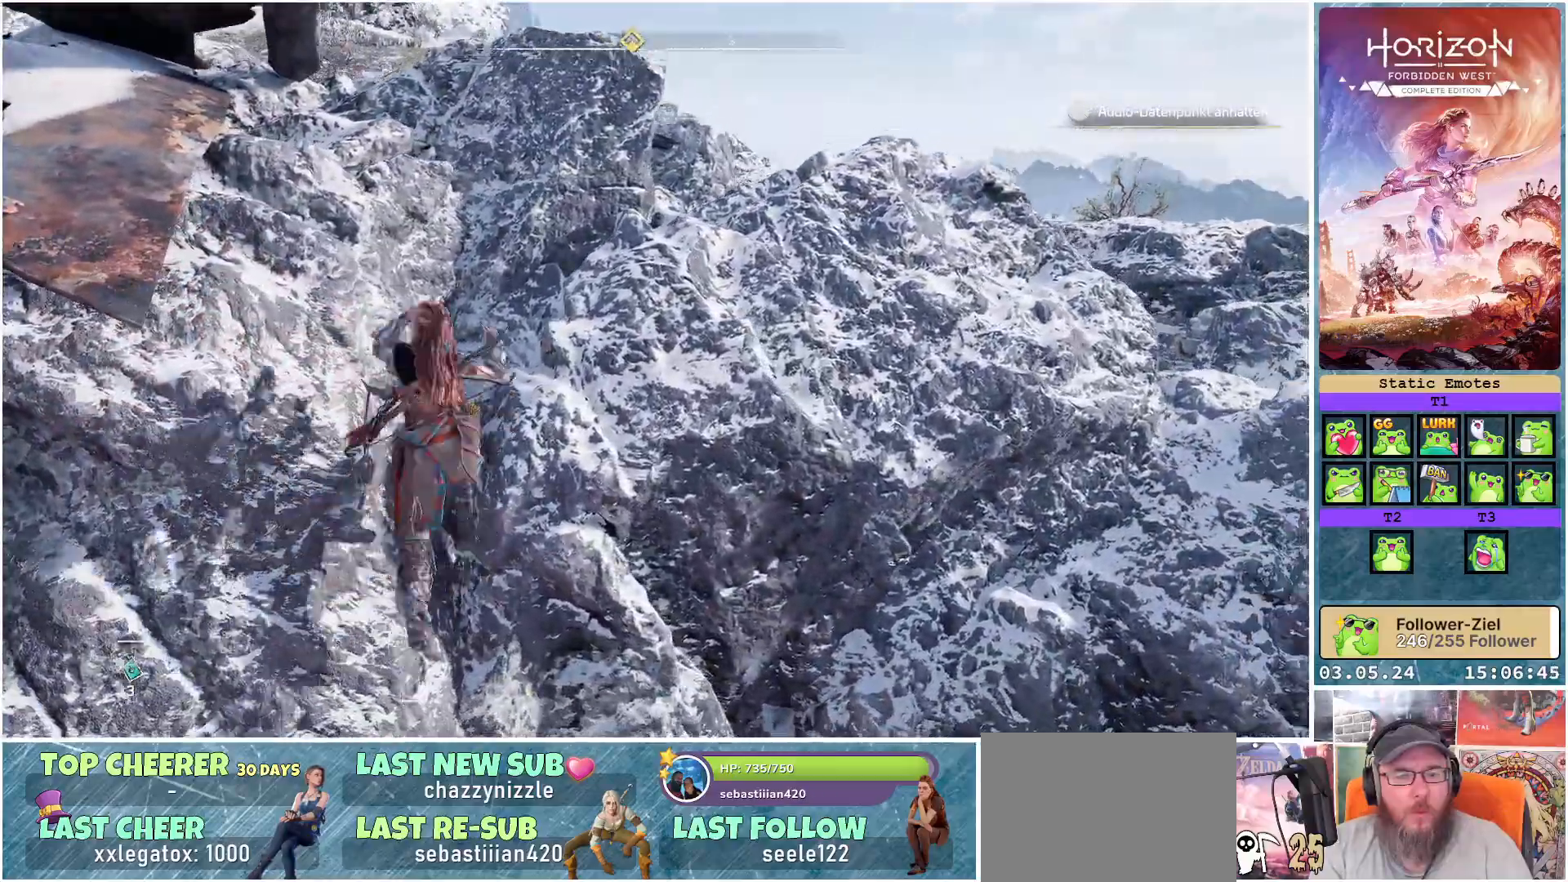
{"buttons": [], "left_stick": "up-right", "right_stick": "left", "events": [[17, "A", "down"], [83, "A", "up"], [400, "left_stick", "up-right"], [433, "right_stick", "left"]]}
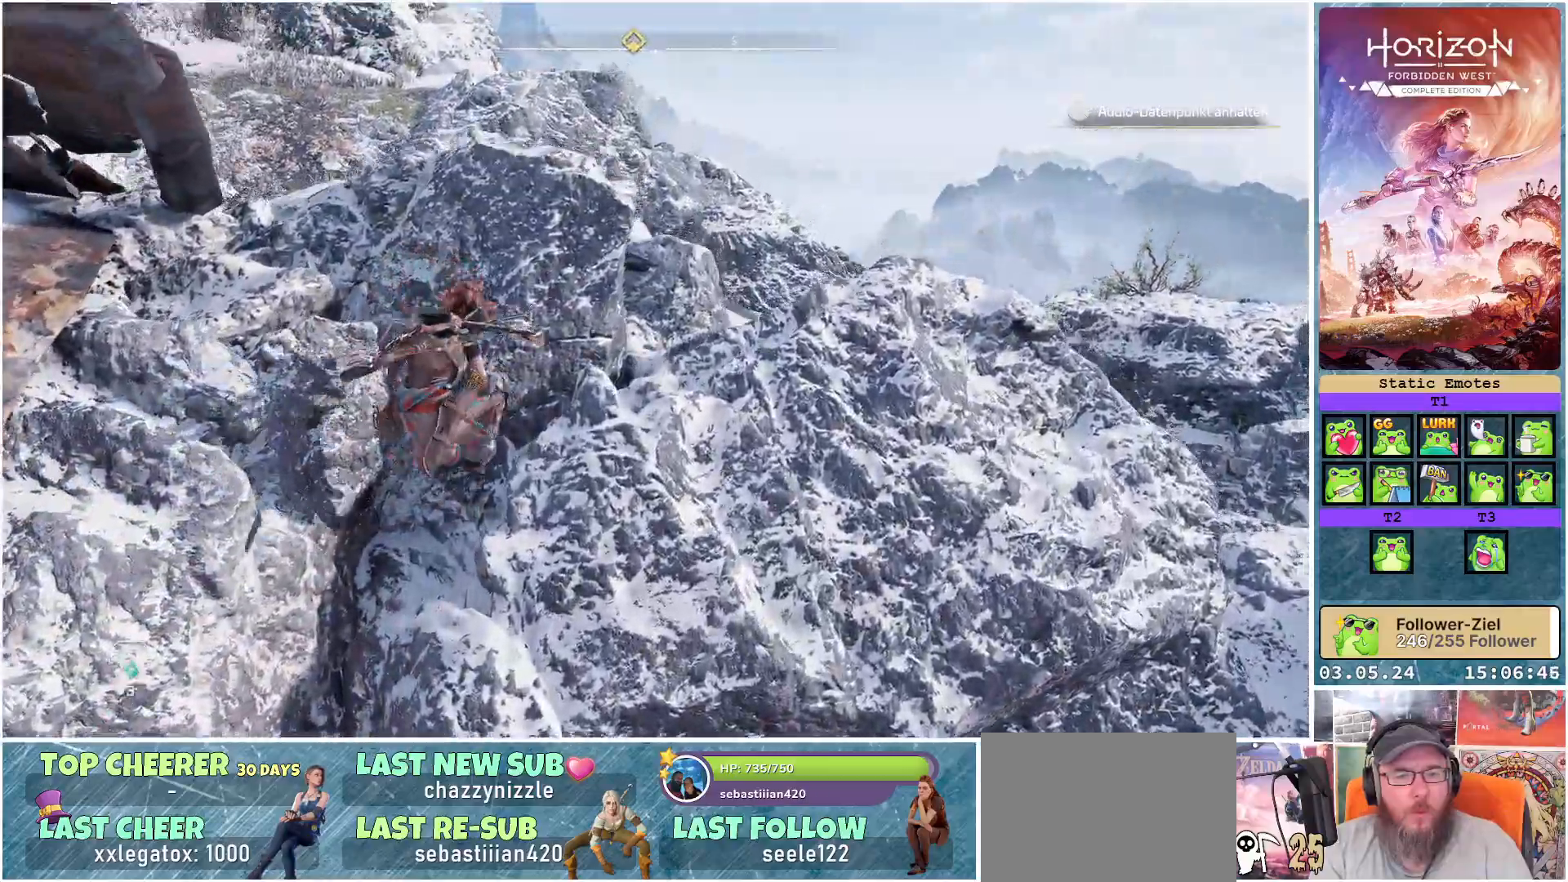
{"buttons": [], "left_stick": "up-right", "right_stick": "center", "events": [[100, "right_stick", "center"], [167, "A", "down"], [267, "A", "up"]]}
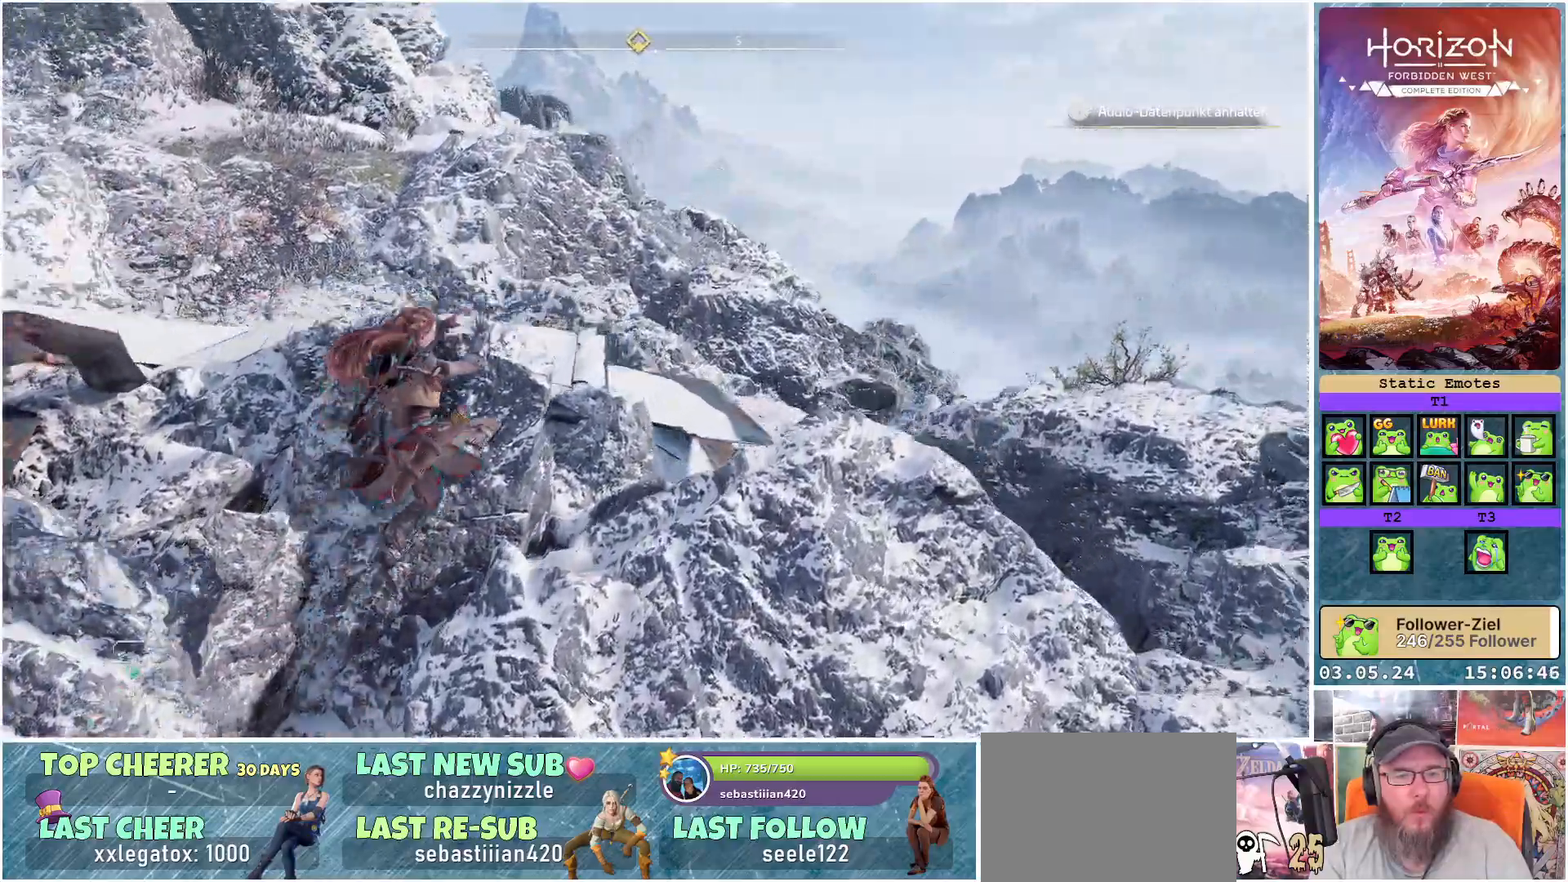
{"buttons": [], "left_stick": "up", "right_stick": "left", "events": [[200, "right_stick", "left"], [267, "left_stick", "up"]]}
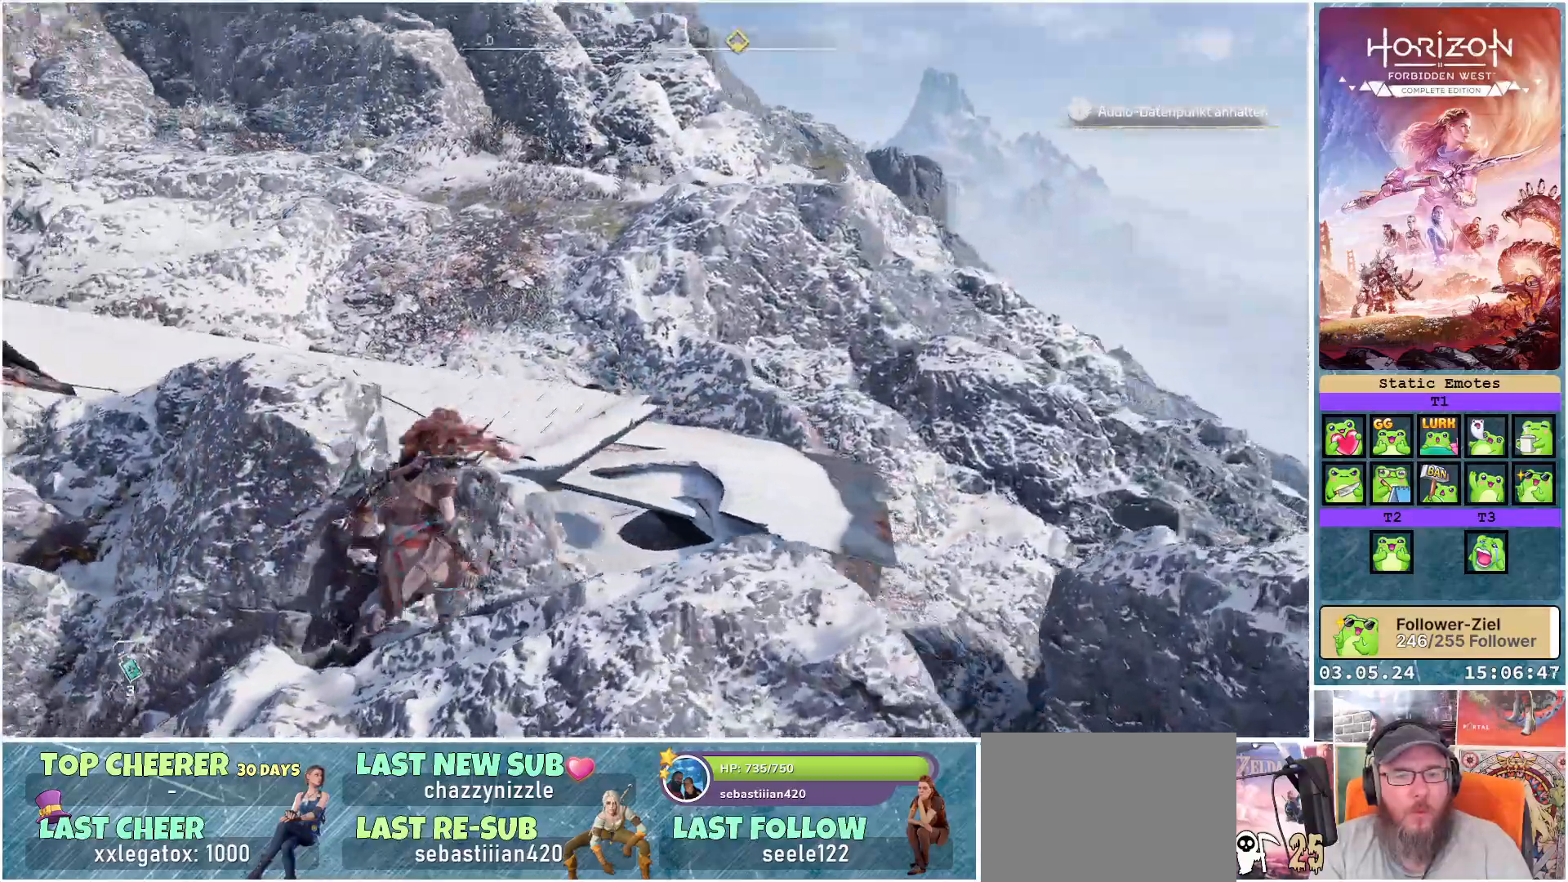
{"buttons": ["A"], "left_stick": "up", "right_stick": "center", "events": [[17, "left_stick", "center"], [300, "right_stick", "center"], [350, "left_stick", "up"], [450, "A", "down"]]}